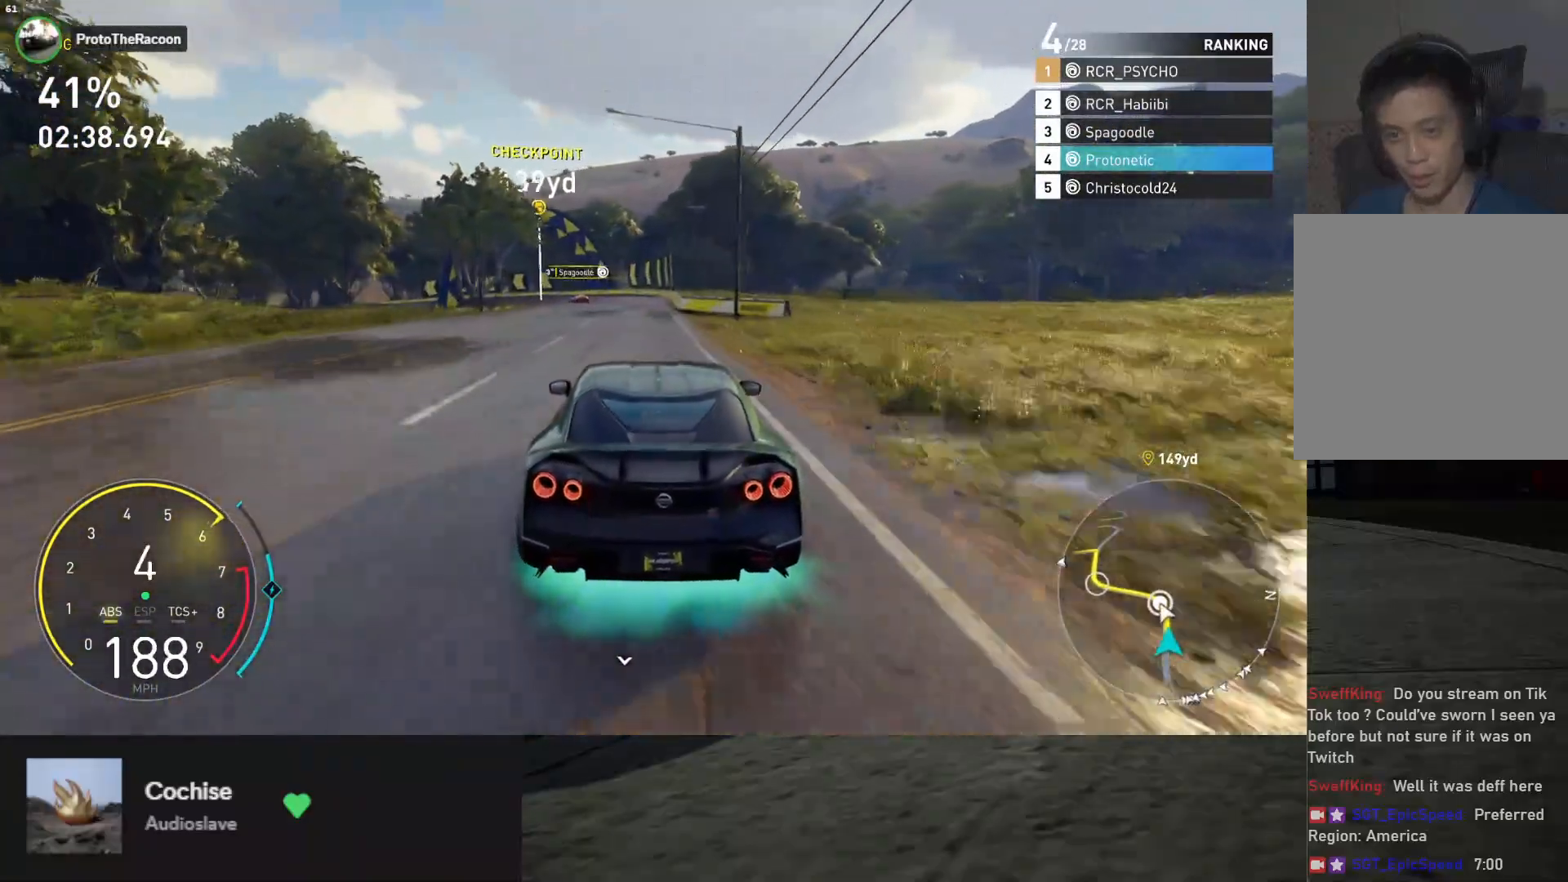
Gameplay with a controller (Xbox layout); each line is a JSON object with the inputs held at the frame after it. "events" lists button and stick changes between this image and that frame as [ms after this image, input, new state], when the widget could be followed in between.
{"buttons": ["L2"], "left_stick": "left", "right_stick": "center", "events": [[67, "X", "down"], [67, "left_stick", "center"], [150, "X", "up"], [300, "left_stick", "left"]]}
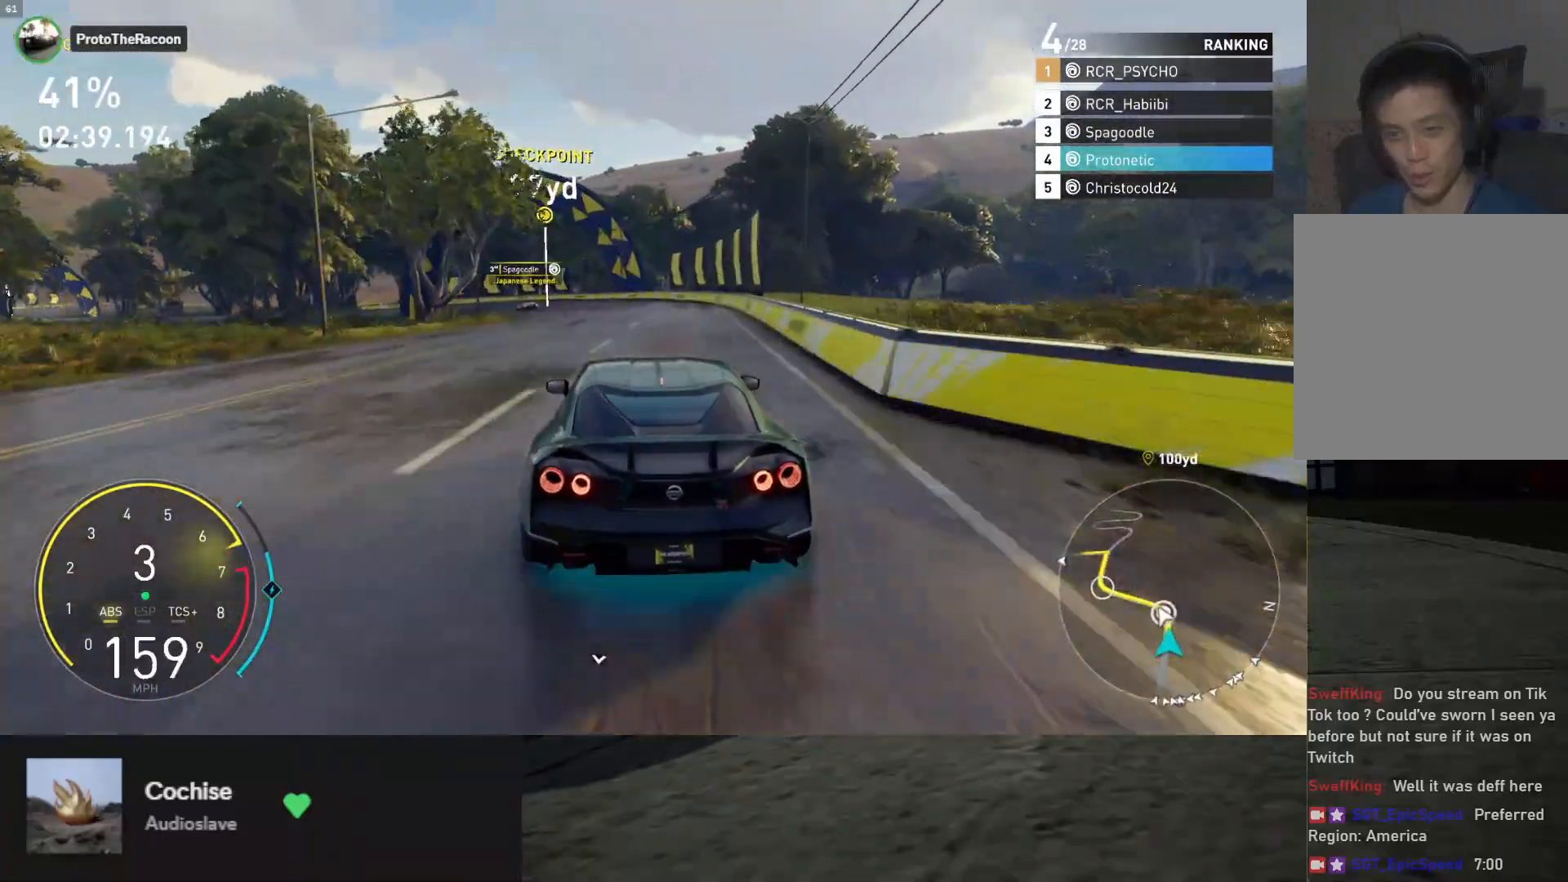
{"buttons": [], "left_stick": "left", "right_stick": "center", "events": [[33, "R2", "down"], [67, "left_stick", "center"], [83, "L2", "up"], [133, "left_stick", "left"], [217, "R2", "up"]]}
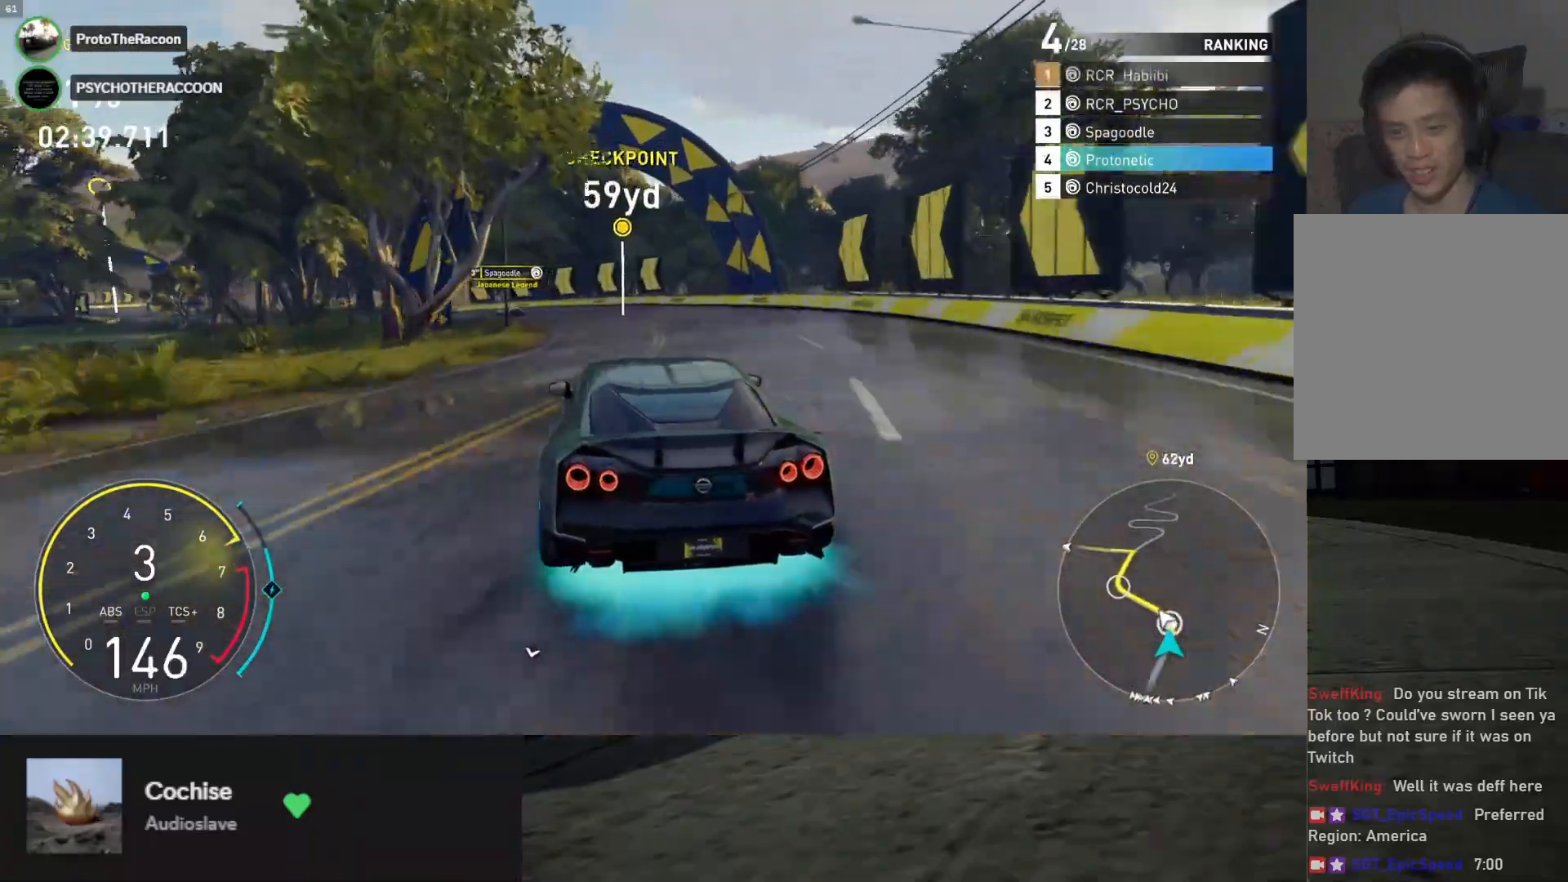
{"buttons": [], "left_stick": "left", "right_stick": "center", "events": []}
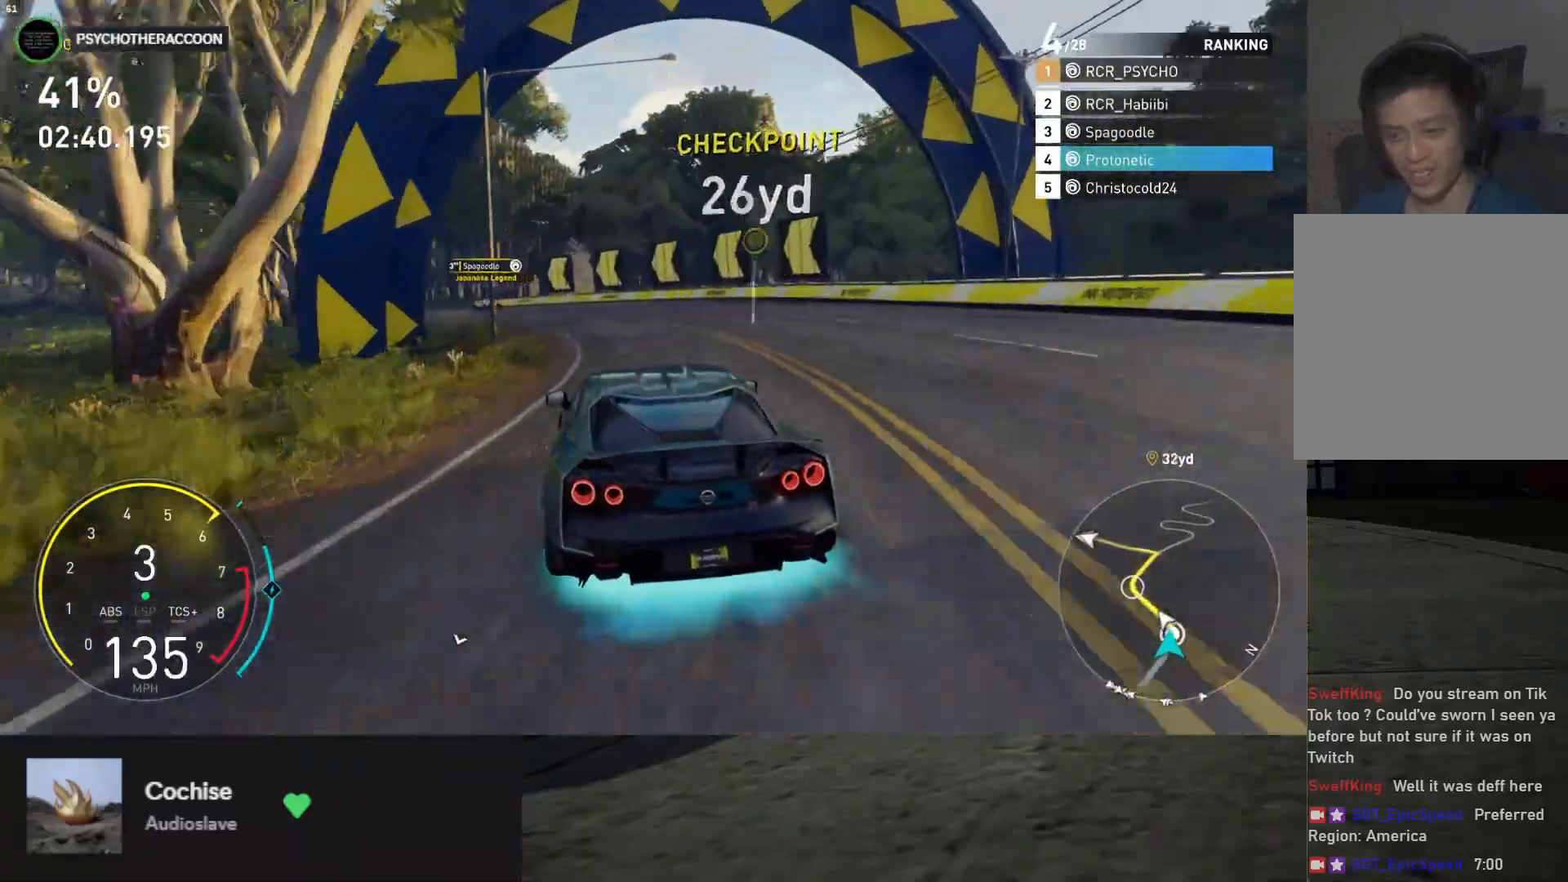
{"buttons": ["R2"], "left_stick": "left", "right_stick": "center", "events": [[317, "R2", "down"]]}
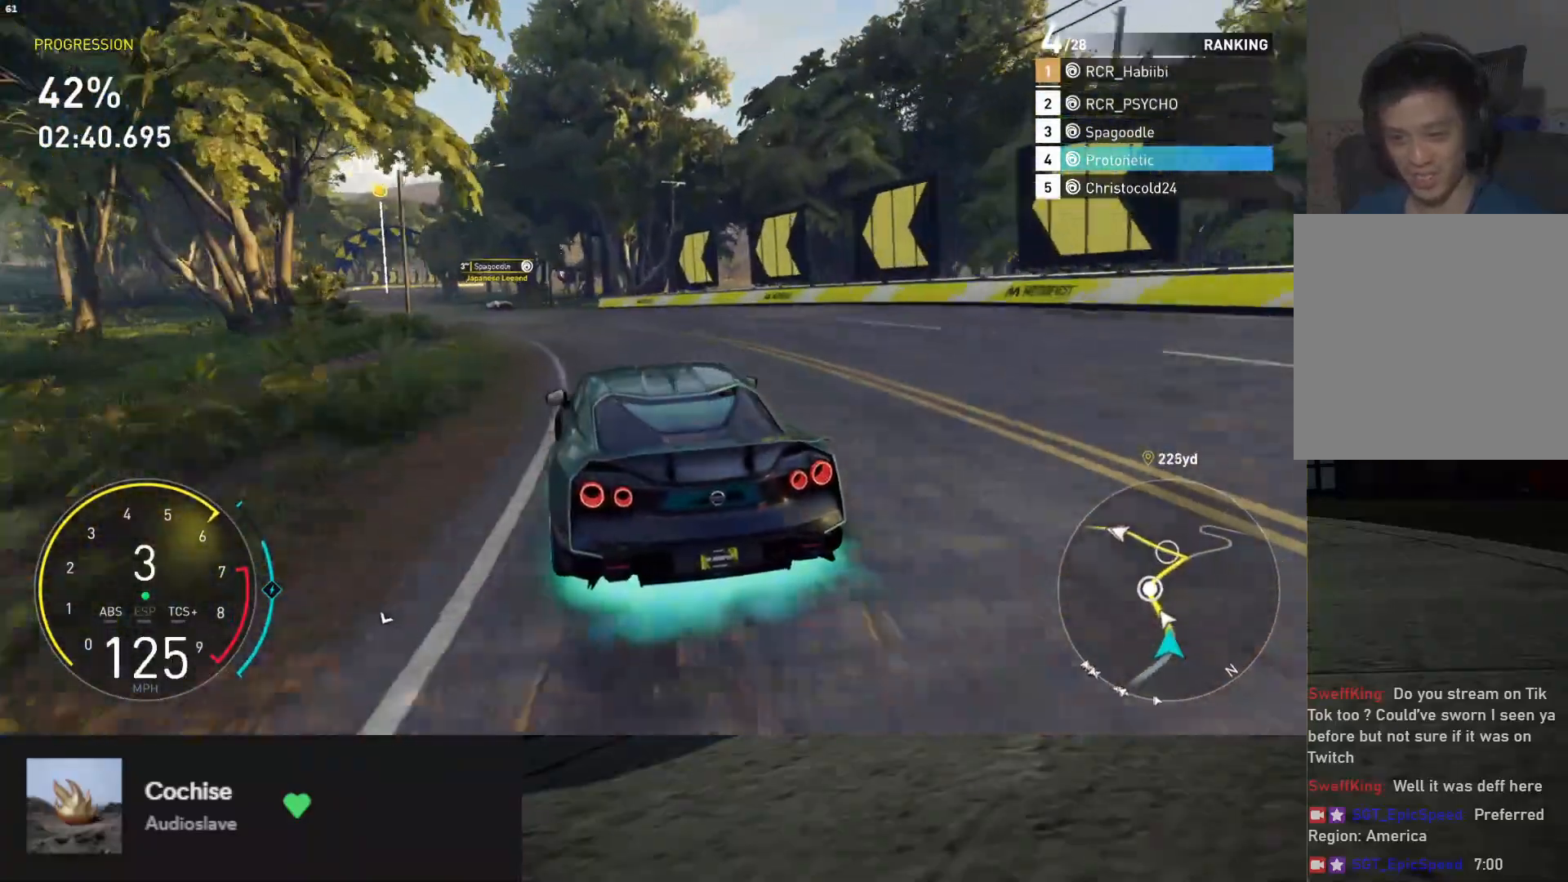
{"buttons": ["R2"], "left_stick": "down-left", "right_stick": "center", "events": [[250, "left_stick", "down"], [383, "left_stick", "down-left"]]}
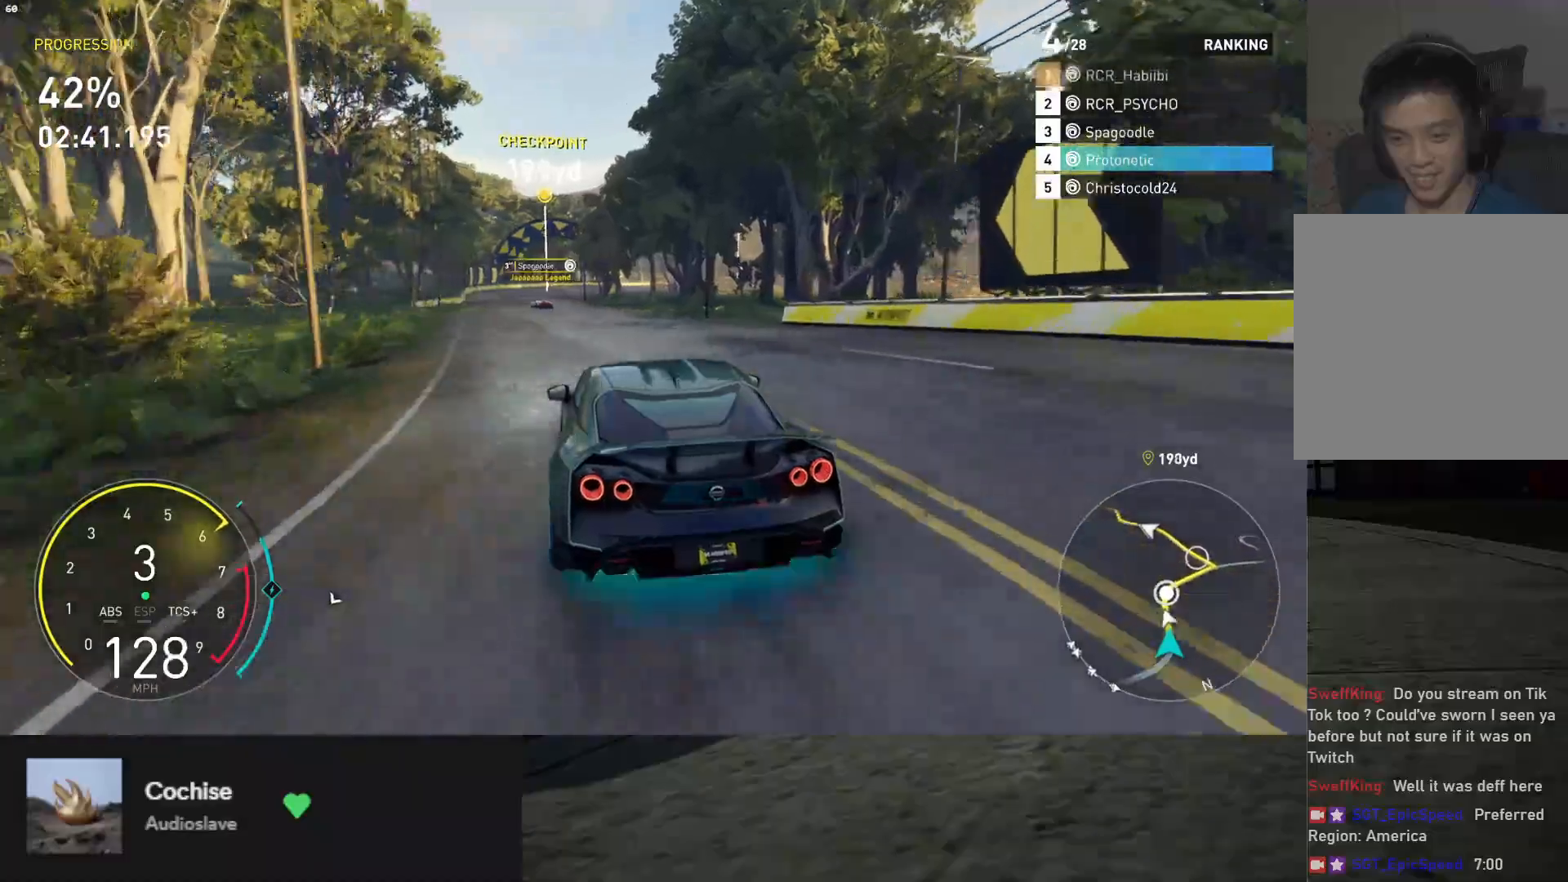
{"buttons": ["R2"], "left_stick": "down-left", "right_stick": "center", "events": [[267, "left_stick", "down"], [383, "left_stick", "down-left"]]}
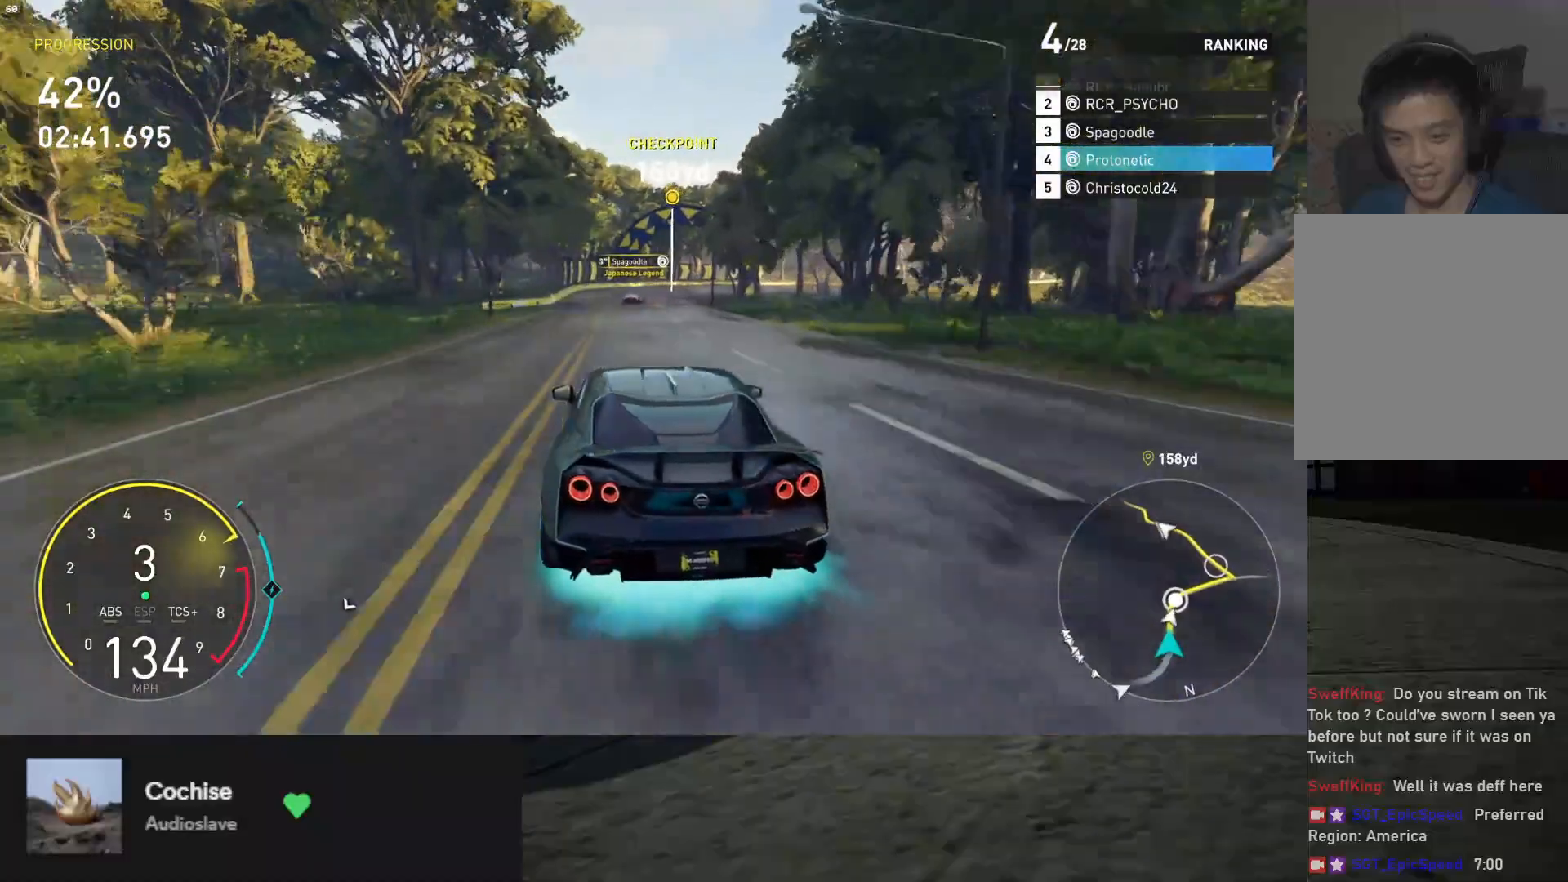
{"buttons": ["A", "R2"], "left_stick": "down-right", "right_stick": "center", "events": [[33, "left_stick", "down"], [333, "left_stick", "down-right"], [483, "A", "down"]]}
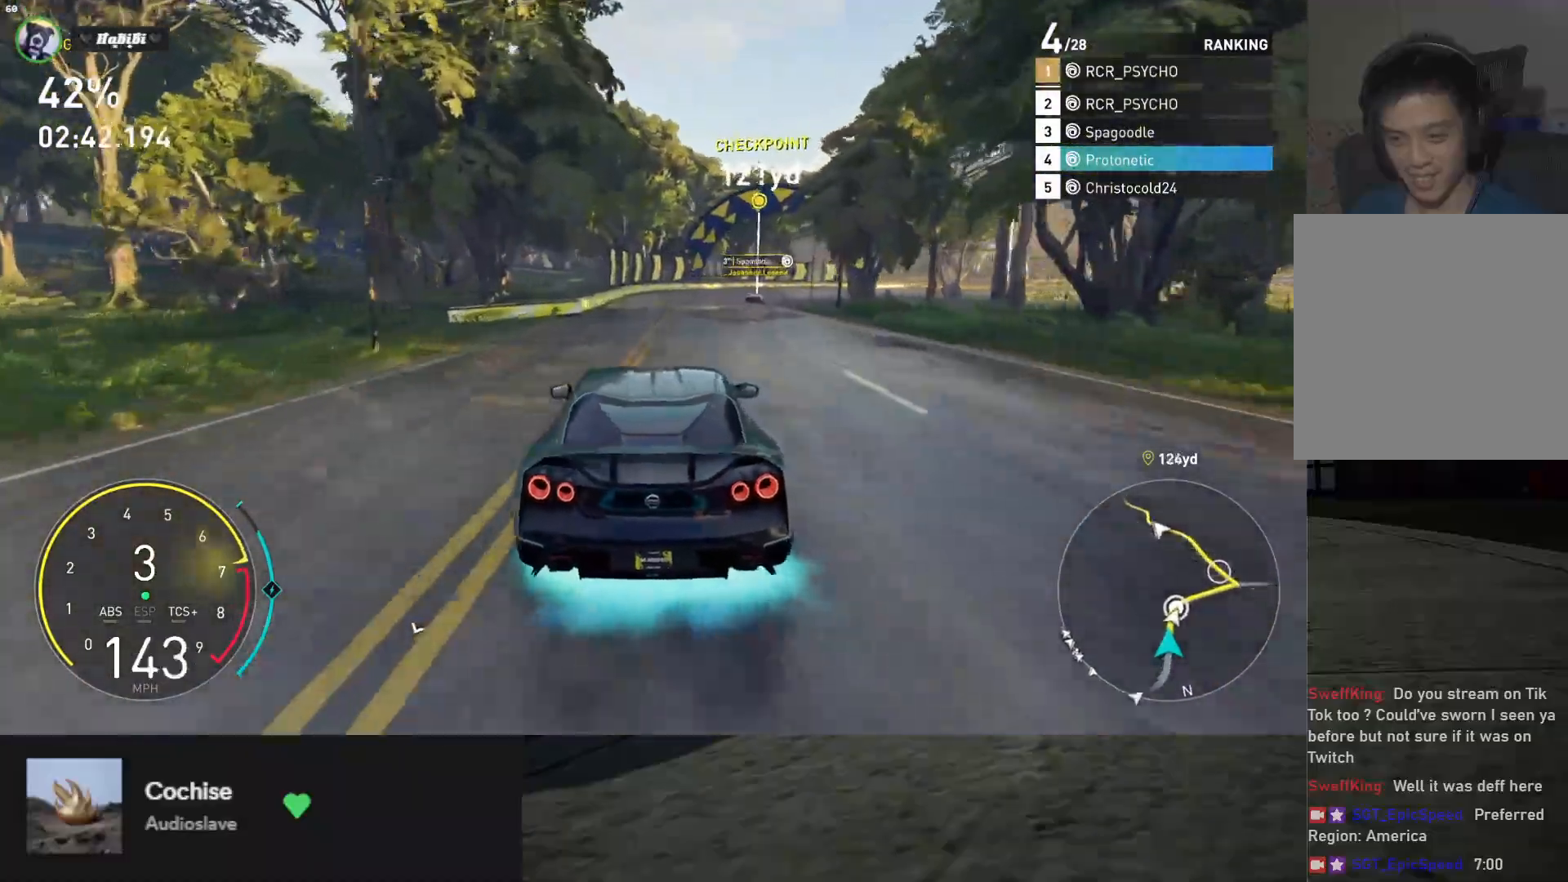
{"buttons": ["R2"], "left_stick": "down-right", "right_stick": "center", "events": [[67, "A", "up"]]}
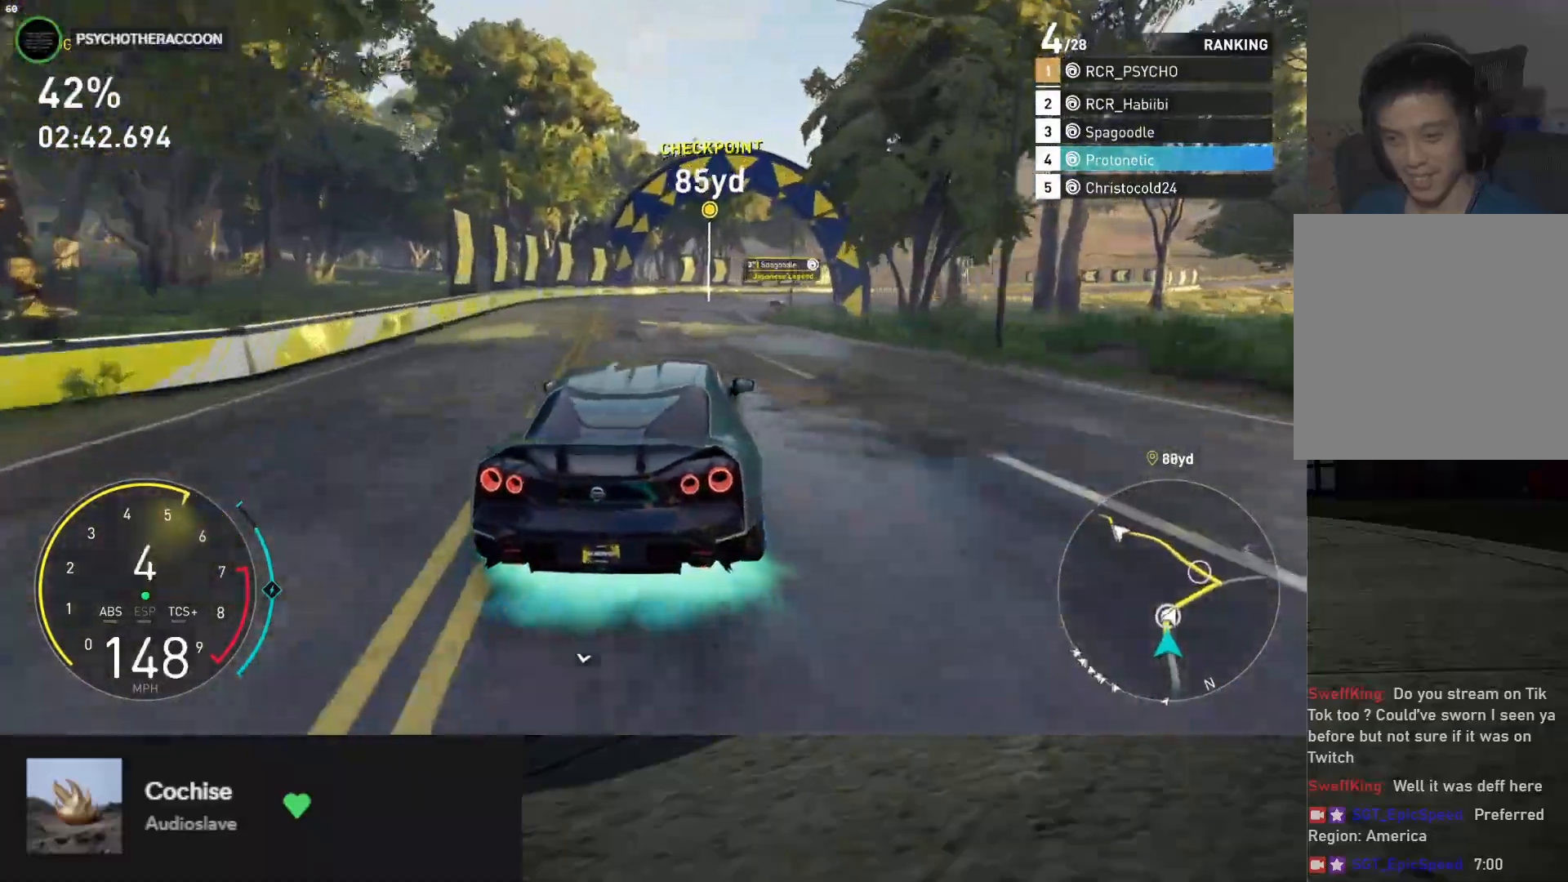
{"buttons": ["R2"], "left_stick": "right", "right_stick": "center", "events": [[367, "left_stick", "right"]]}
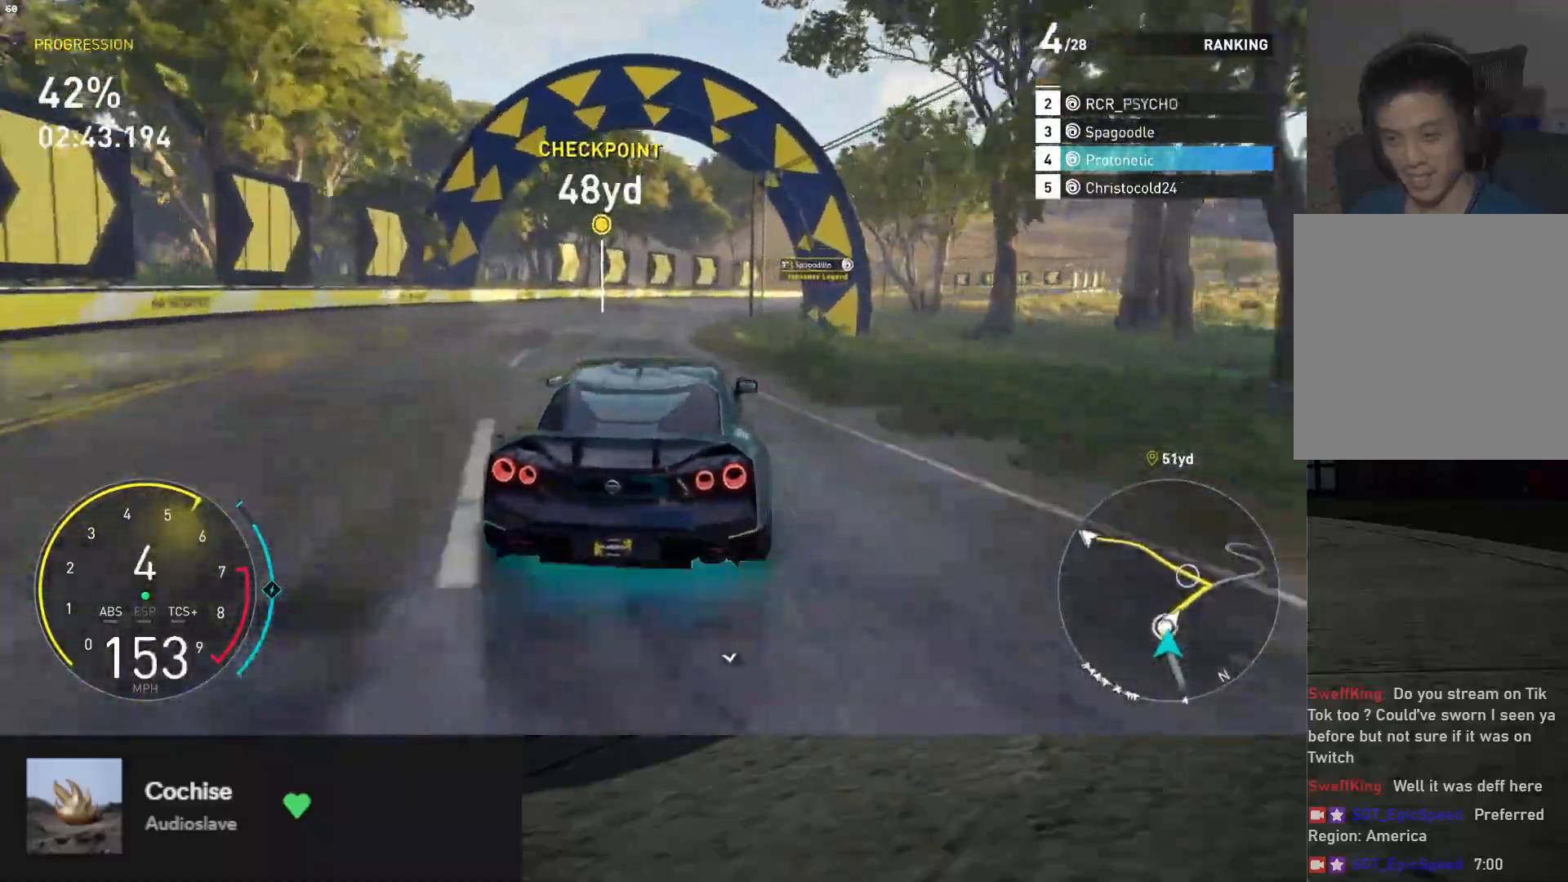
{"buttons": ["R2"], "left_stick": "right", "right_stick": "center", "events": [[233, "left_stick", "center"], [317, "left_stick", "right"]]}
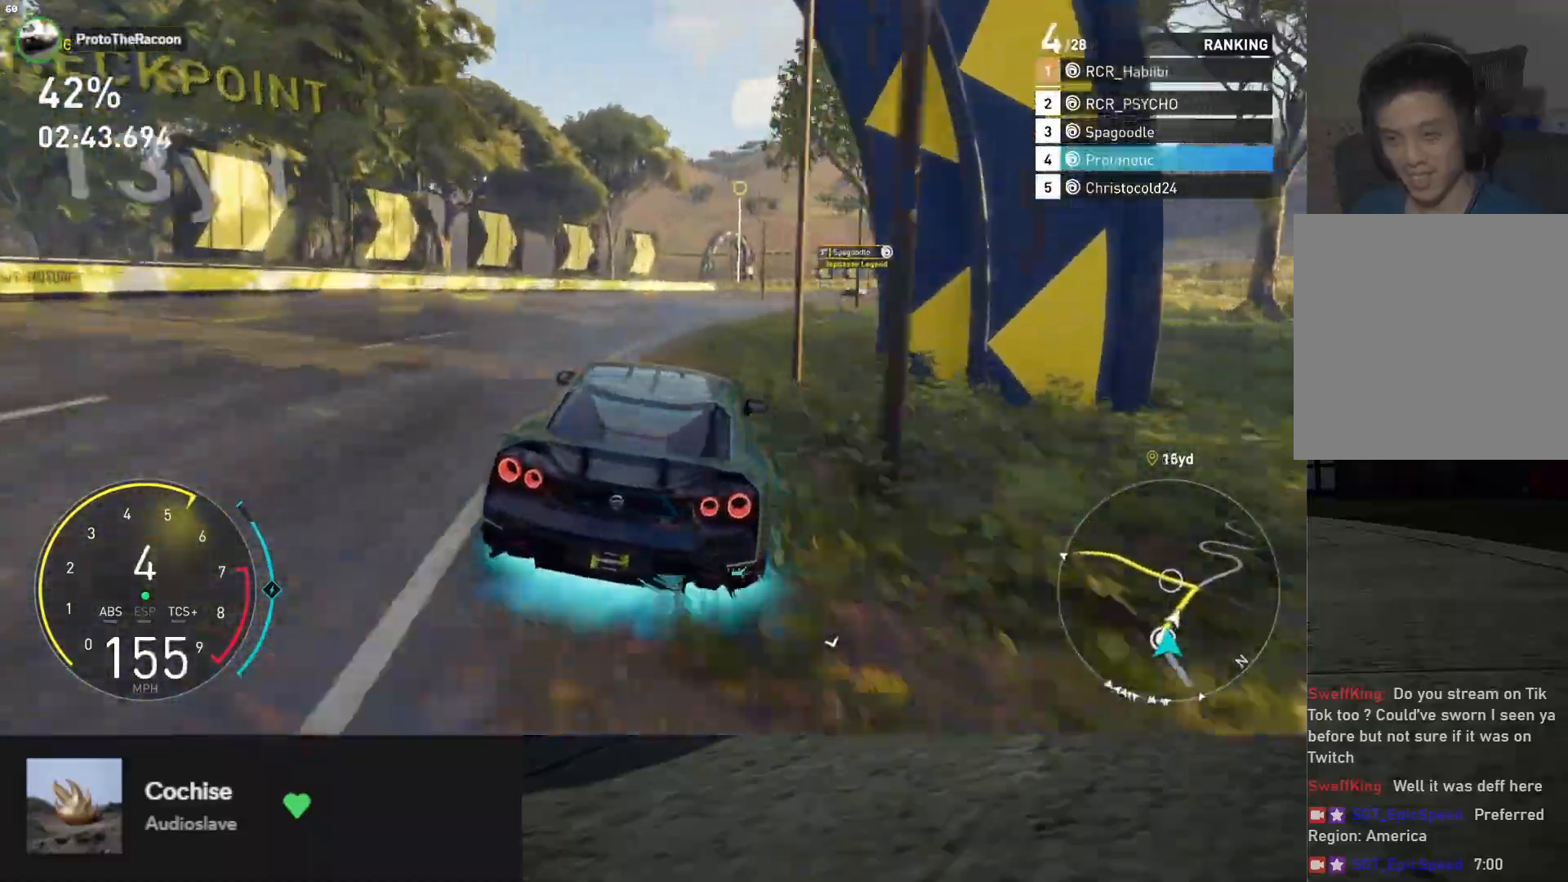
{"buttons": ["R2"], "left_stick": "right", "right_stick": "center", "events": []}
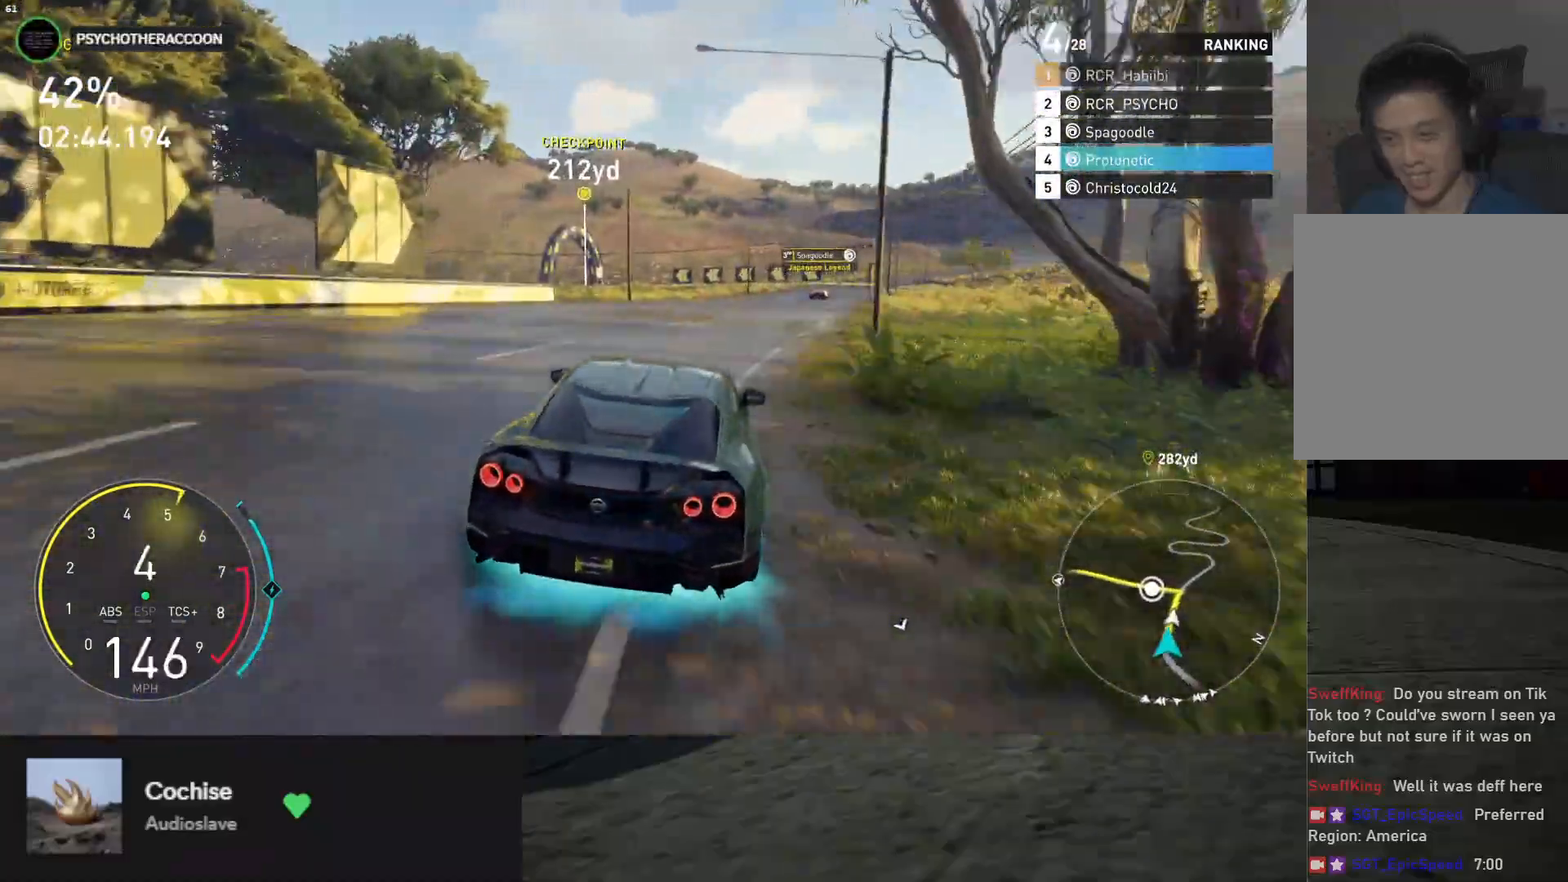
{"buttons": ["R2"], "left_stick": "left", "right_stick": "center", "events": [[183, "left_stick", "left"], [383, "left_stick", "up-left"], [483, "left_stick", "left"]]}
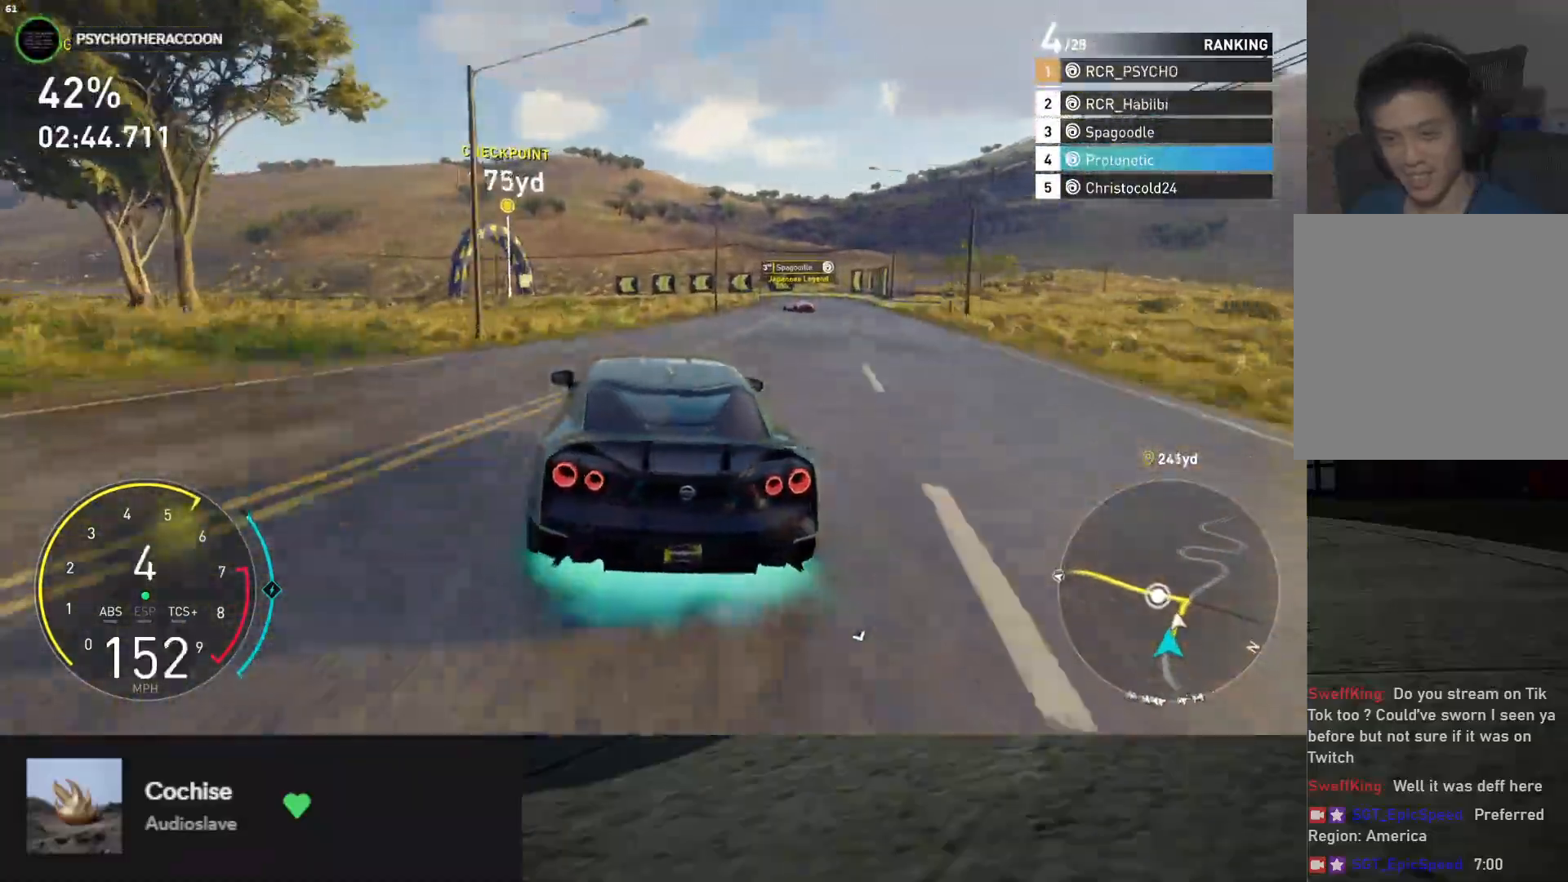
{"buttons": ["L2"], "left_stick": "up-left", "right_stick": "center", "events": [[133, "left_stick", "center"], [233, "left_stick", "left"], [317, "L2", "down"], [350, "R2", "up"], [400, "X", "down"], [400, "left_stick", "up-left"], [467, "X", "up"]]}
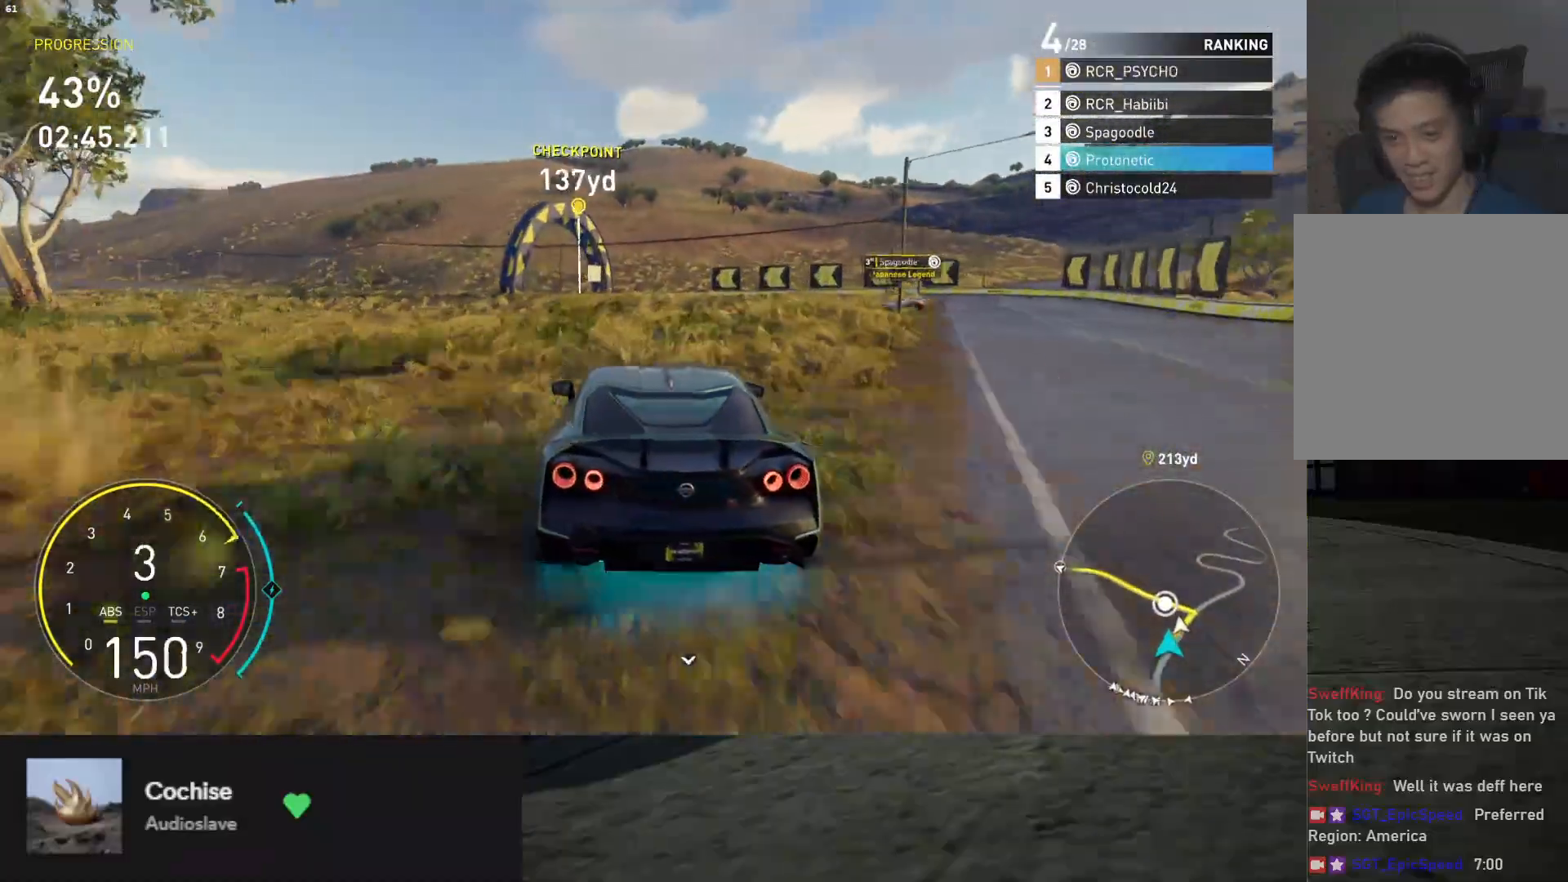
{"buttons": ["R2"], "left_stick": "left", "right_stick": "center", "events": [[33, "left_stick", "left"], [150, "L2", "up"], [183, "R2", "down"], [383, "R2", "up"], [500, "R2", "down"]]}
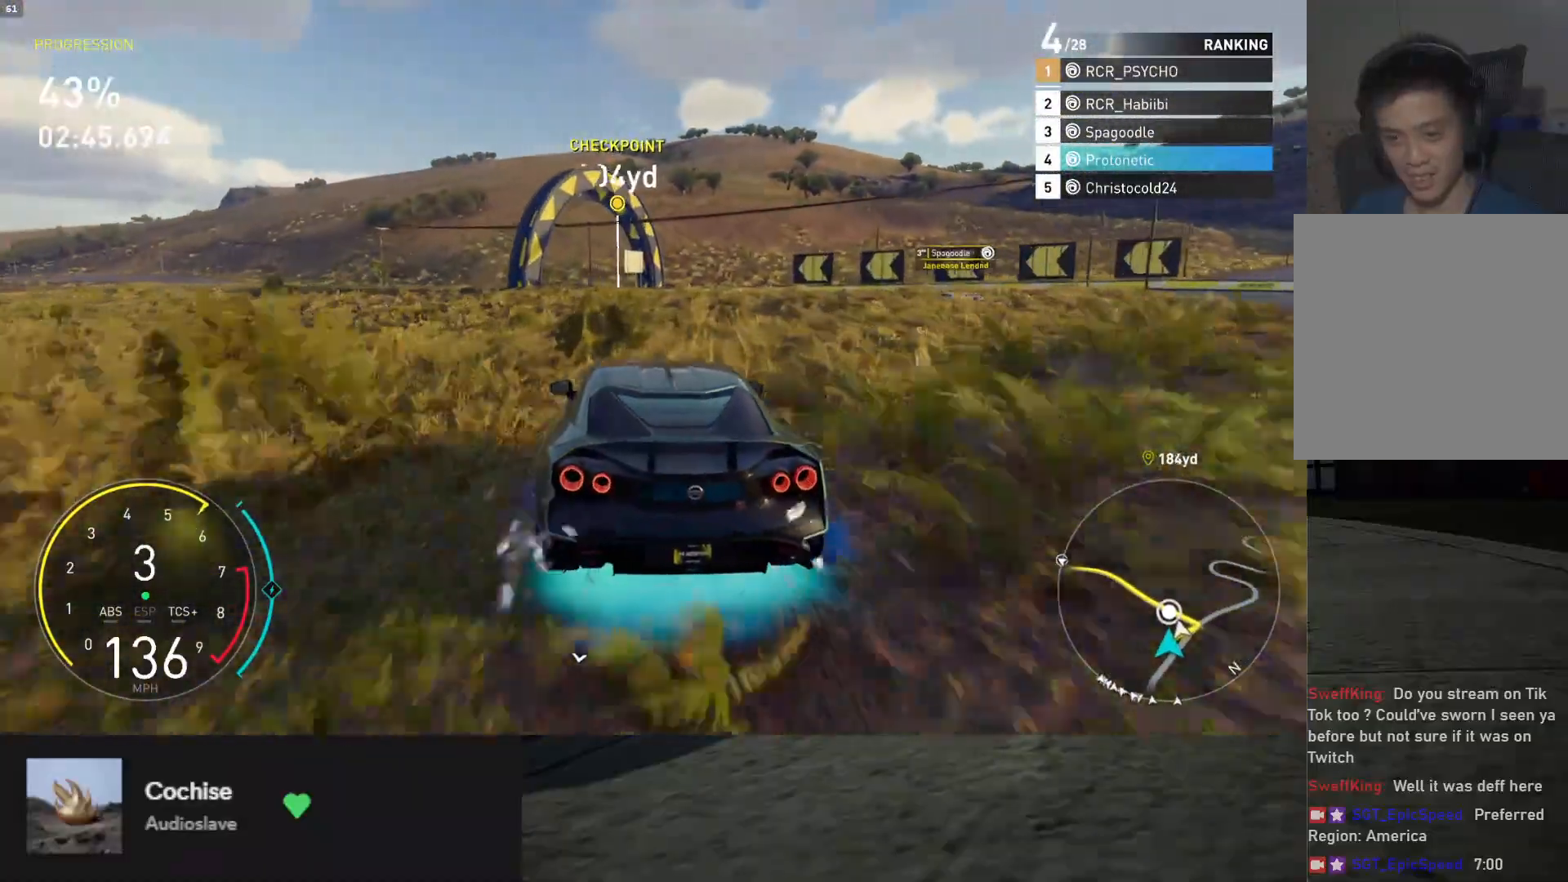
{"buttons": [], "left_stick": "left", "right_stick": "center", "events": [[217, "R2", "up"], [367, "R2", "down"], [483, "R2", "up"]]}
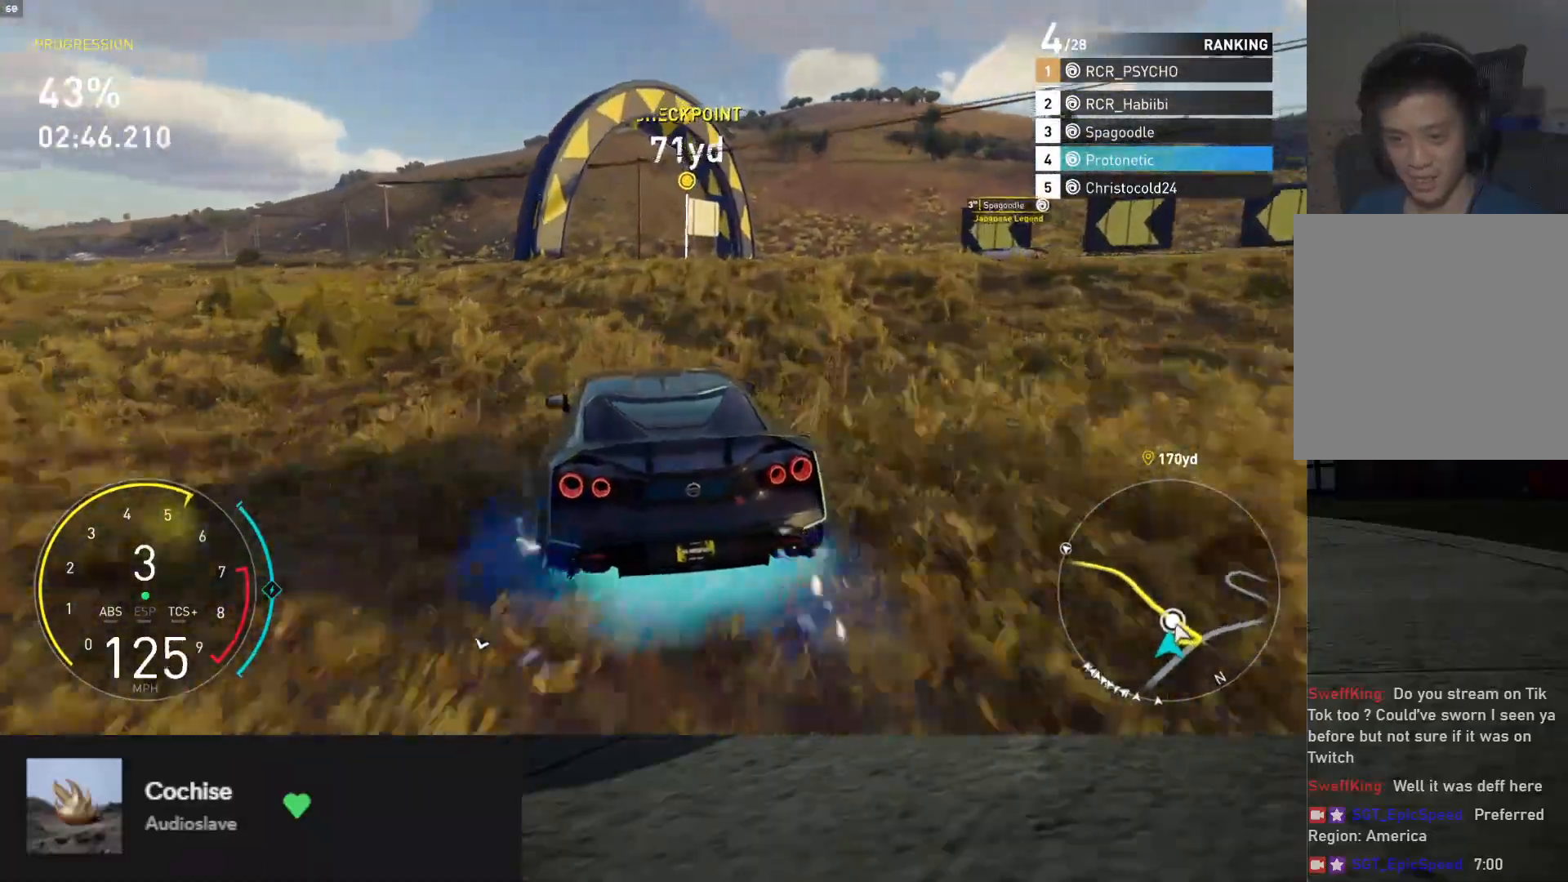
{"buttons": ["R2"], "left_stick": "down", "right_stick": "center", "events": [[167, "R2", "down"], [267, "R2", "up"], [350, "R2", "down"], [467, "left_stick", "down"]]}
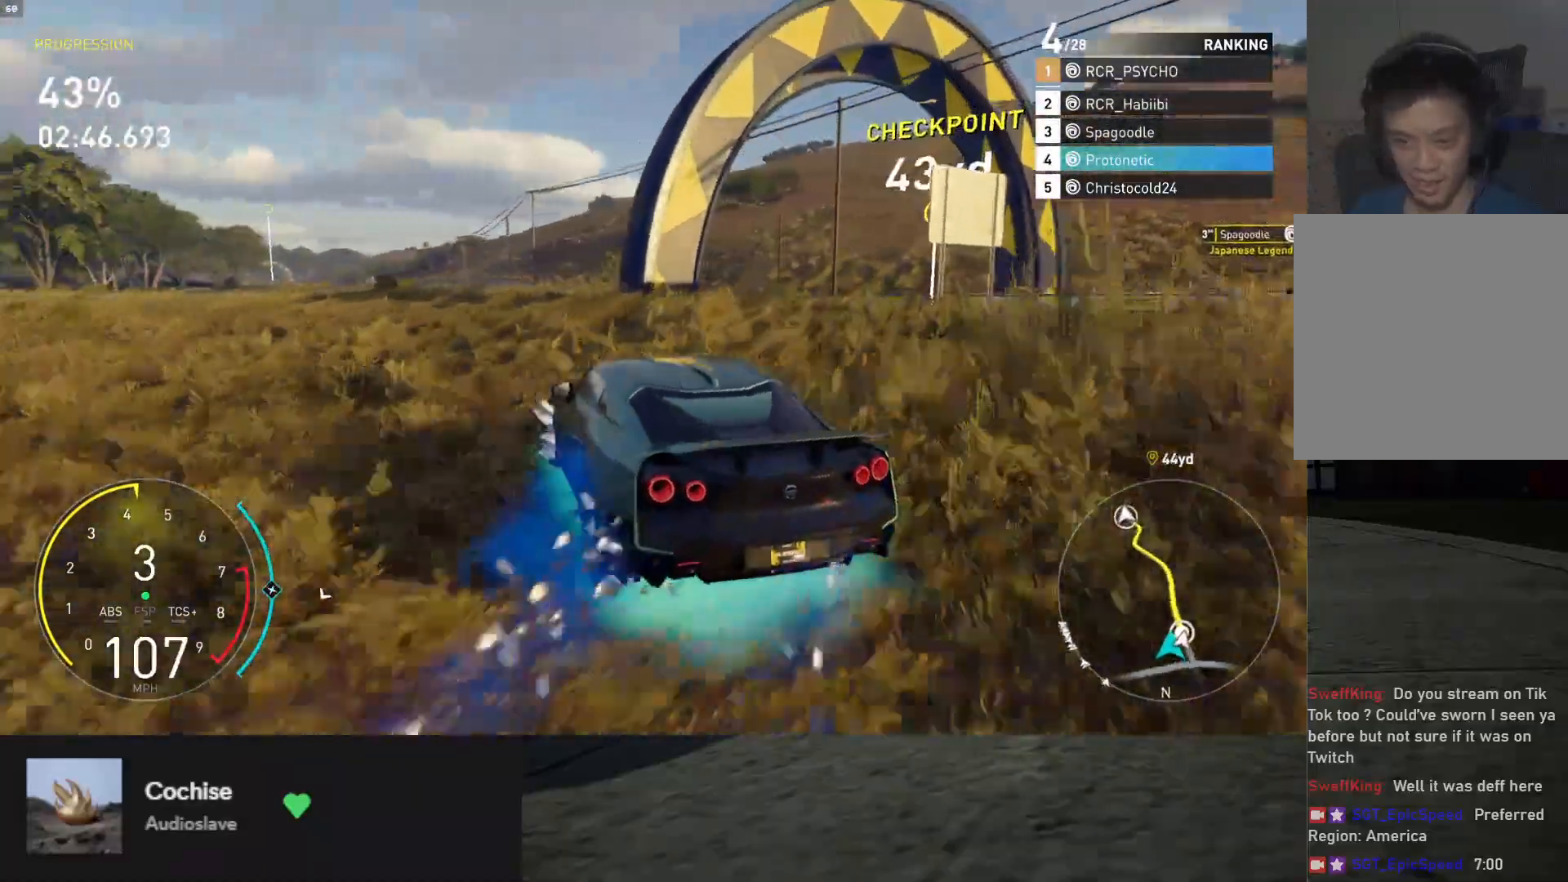
{"buttons": ["R2"], "left_stick": "right", "right_stick": "center", "events": [[33, "left_stick", "right"], [233, "X", "down"], [367, "X", "up"]]}
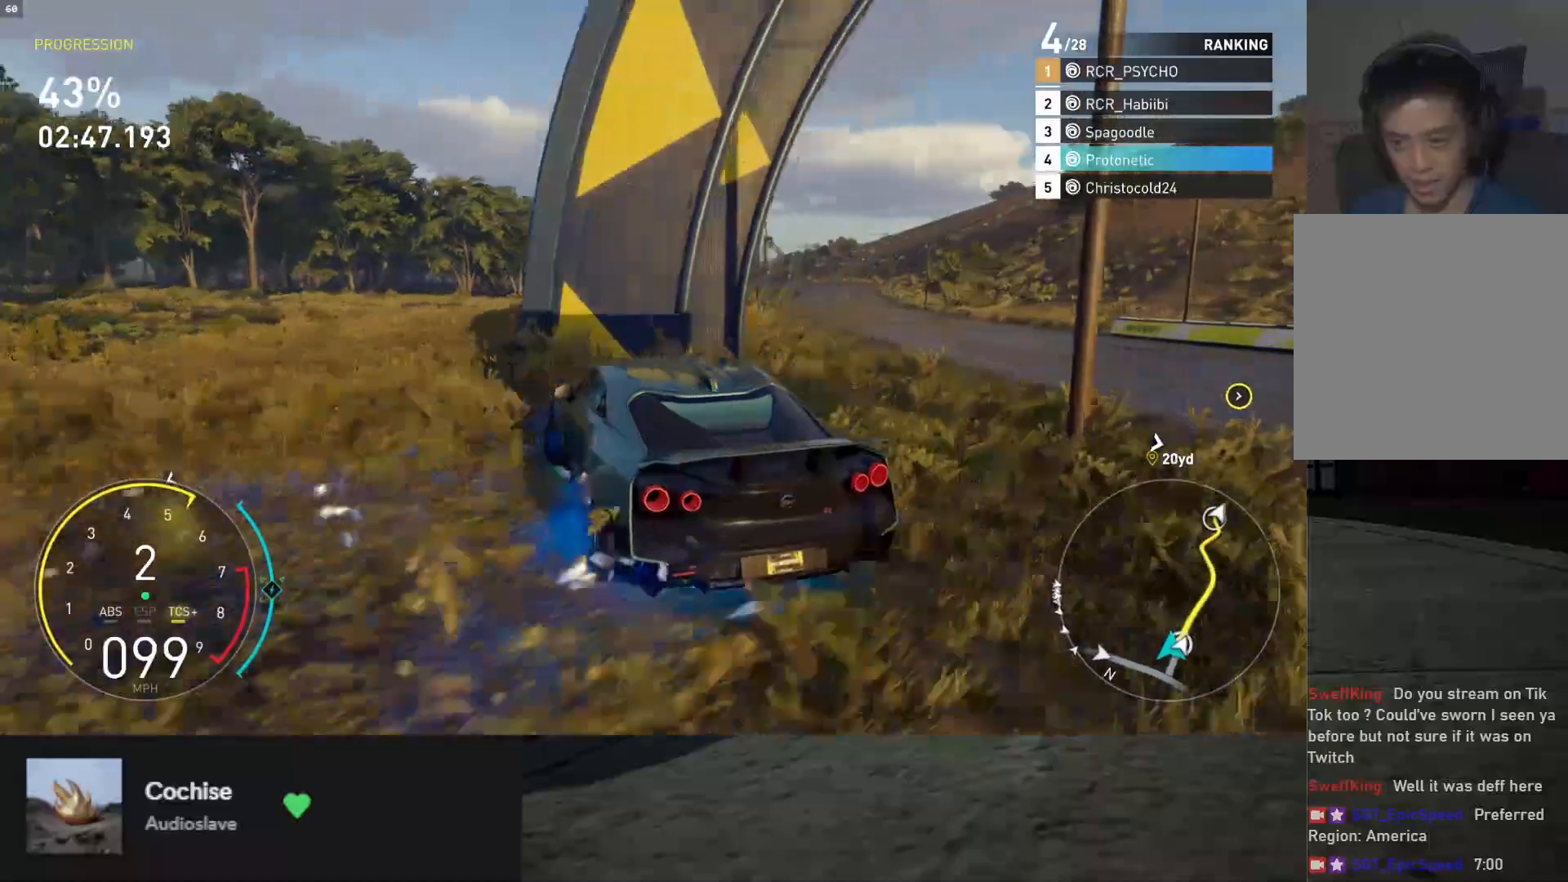
{"buttons": ["R2"], "left_stick": "right", "right_stick": "center", "events": []}
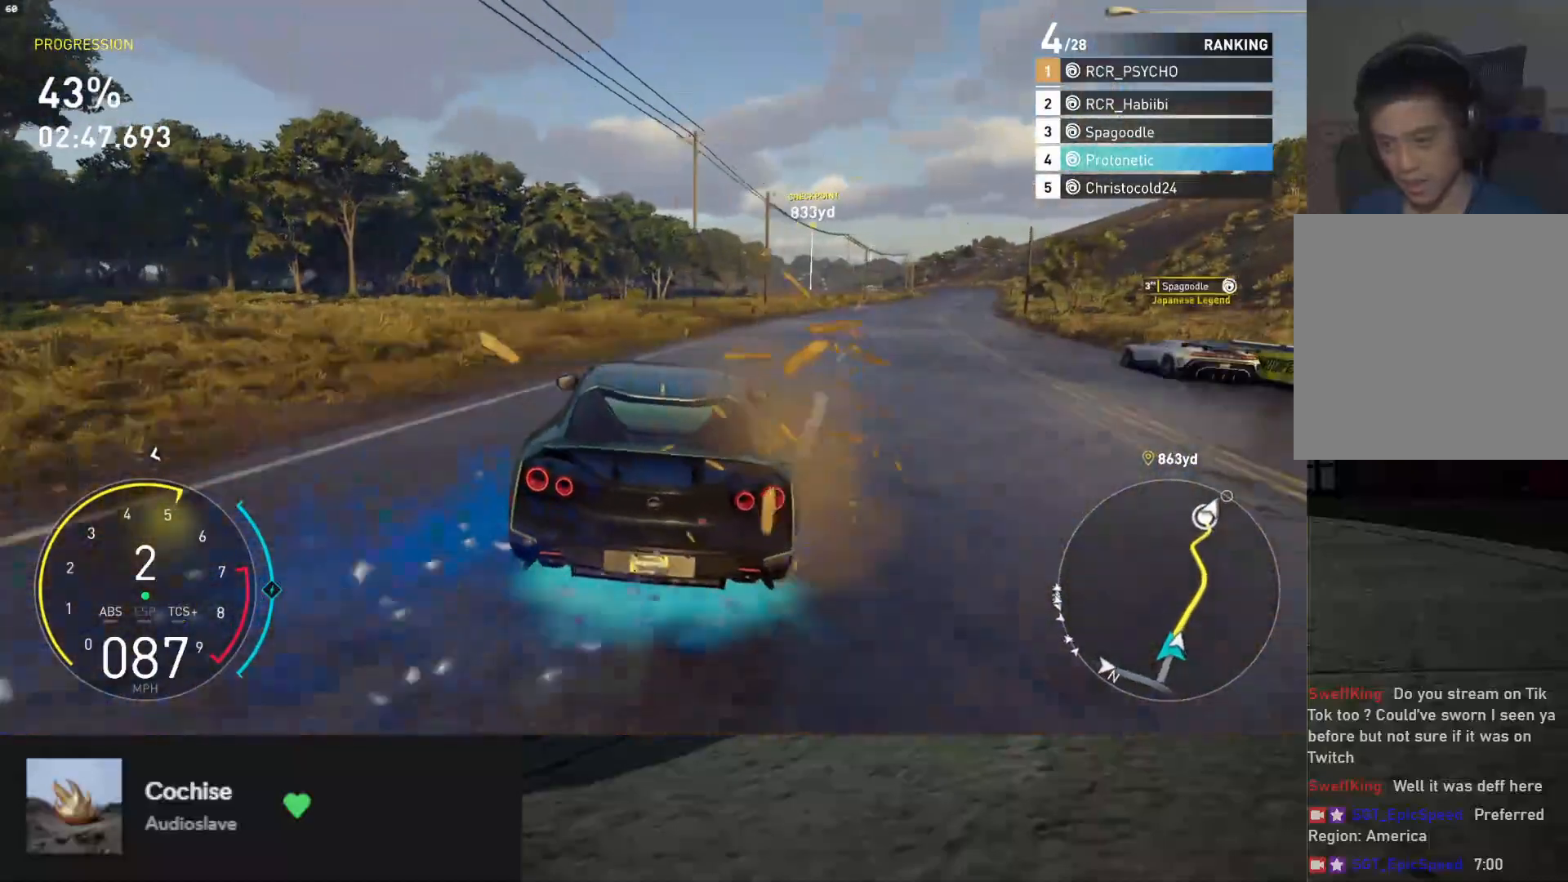
{"buttons": ["L1", "R2"], "left_stick": "down-left", "right_stick": "center", "events": [[167, "left_stick", "down"], [183, "L1", "down"], [233, "left_stick", "center"], [467, "left_stick", "down-left"]]}
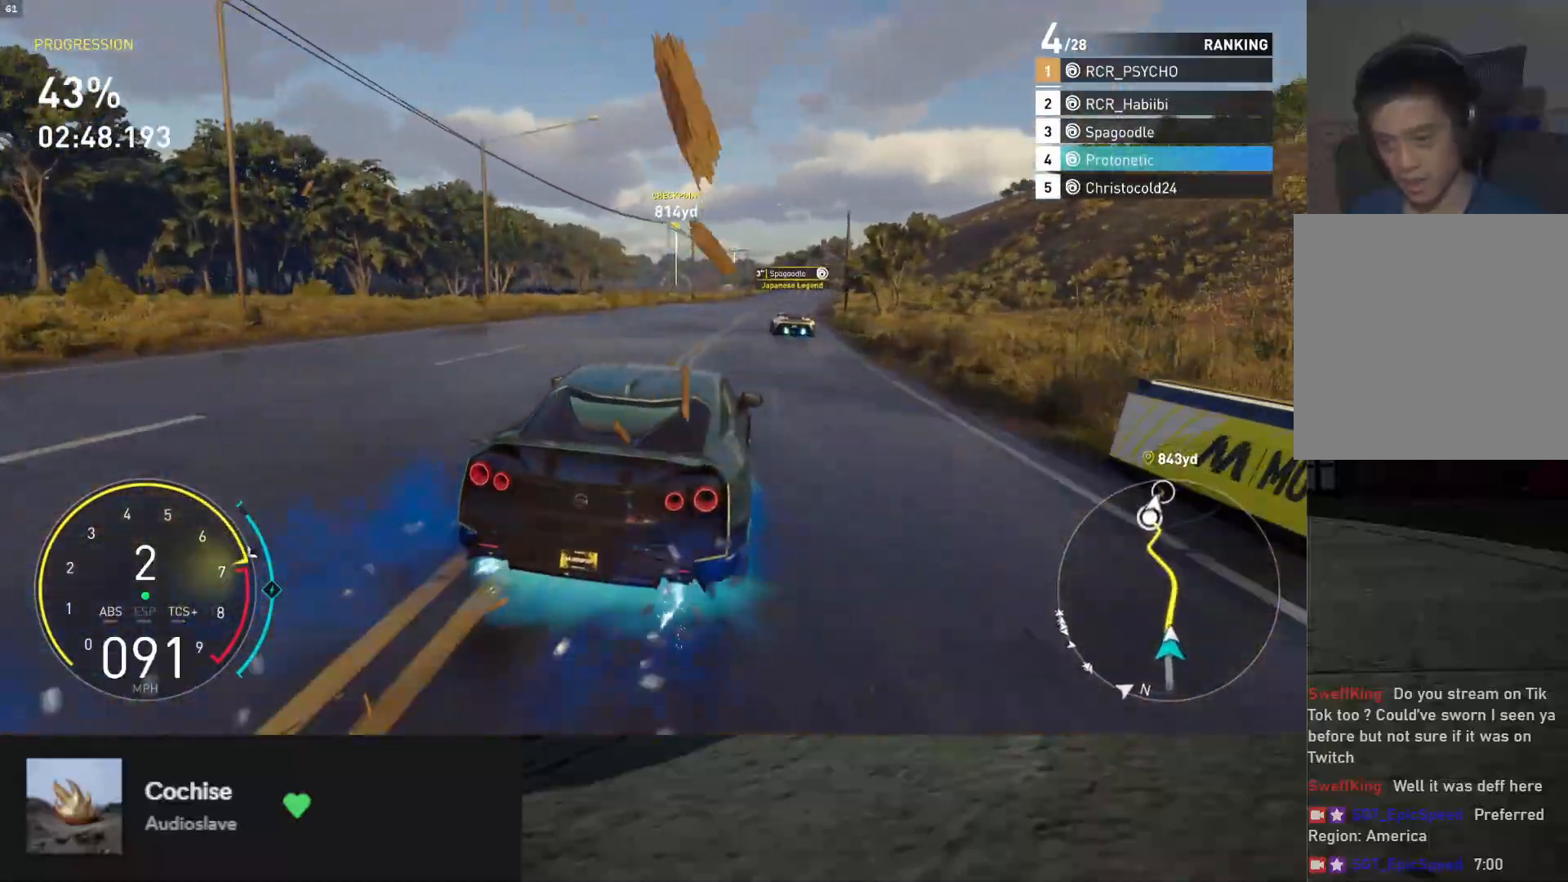
{"buttons": ["R2"], "left_stick": "left", "right_stick": "center", "events": [[183, "L1", "up"], [200, "left_stick", "center"], [367, "left_stick", "left"]]}
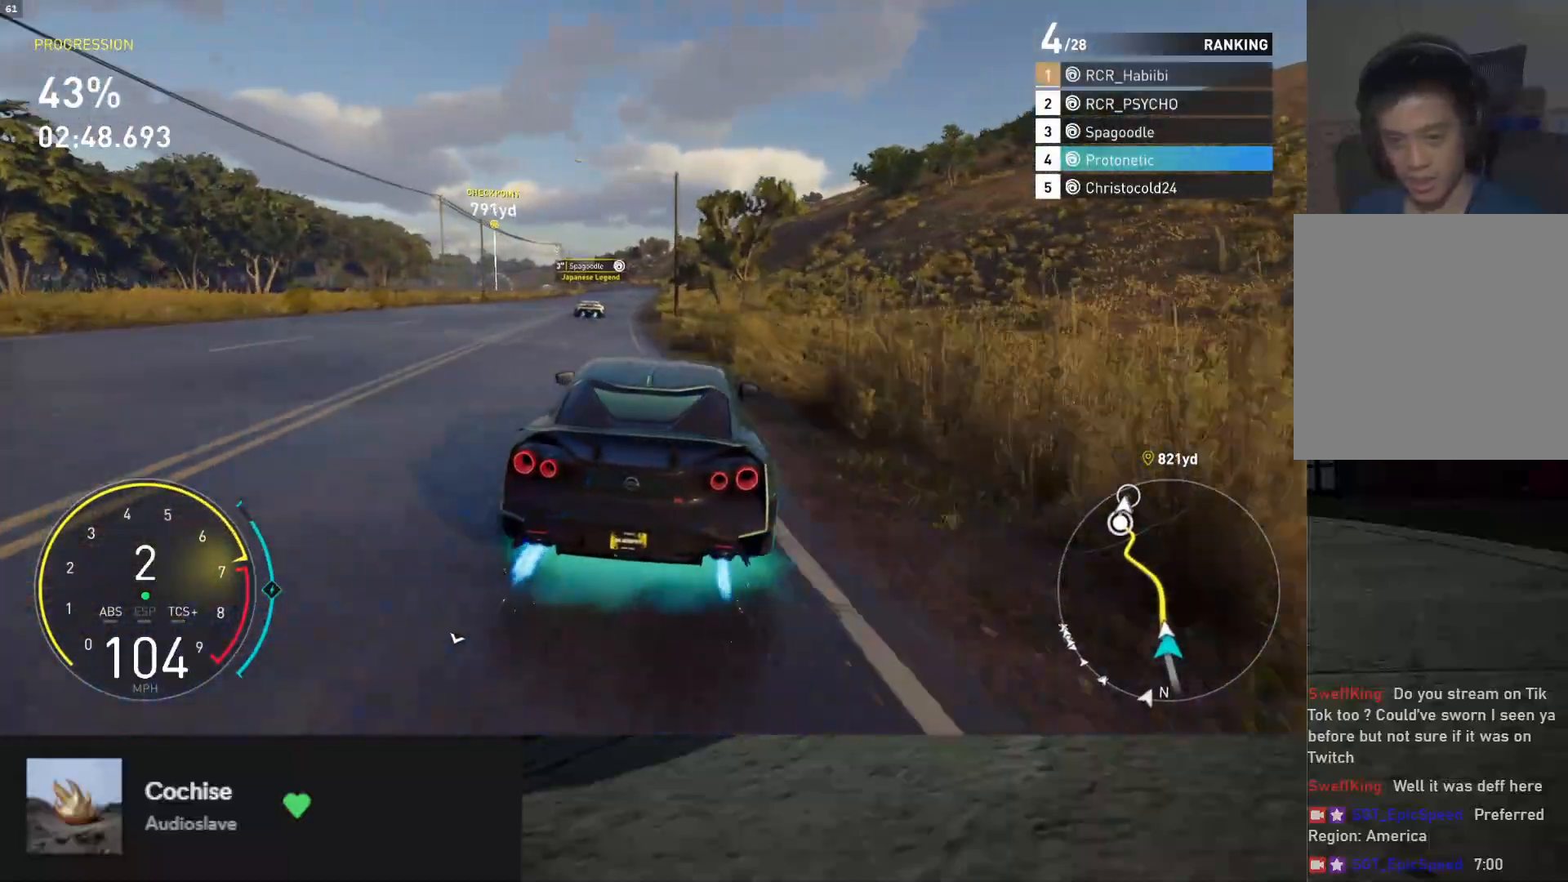
{"buttons": ["L1", "R2"], "left_stick": "center", "right_stick": "center", "events": [[100, "left_stick", "center"], [117, "A", "down"], [200, "A", "up"], [450, "L1", "down"]]}
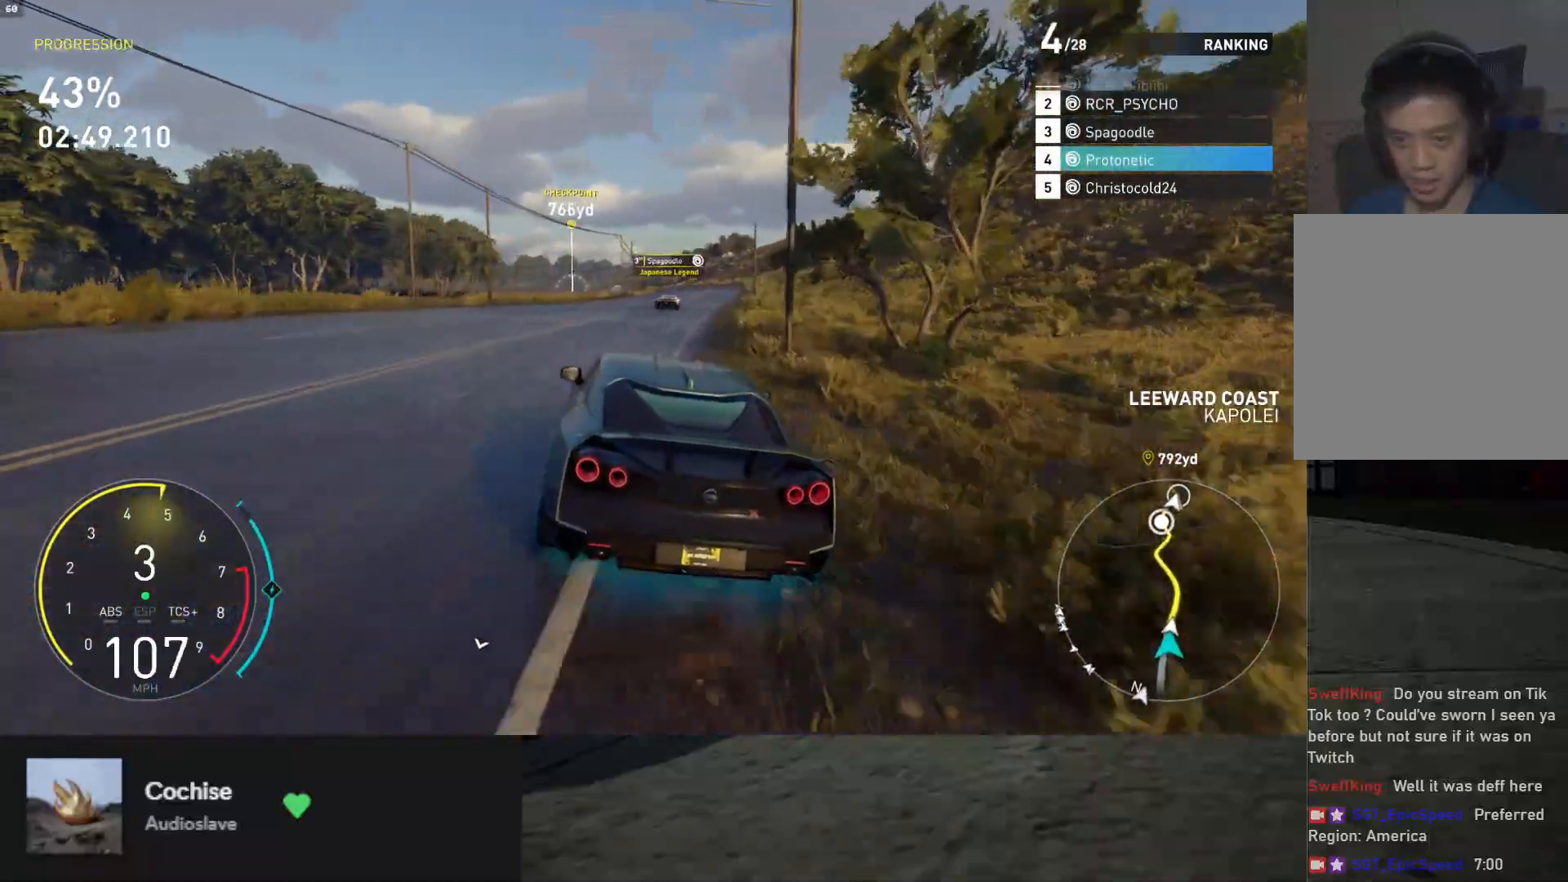
{"buttons": ["L1", "R2"], "left_stick": "center", "right_stick": "center", "events": [[83, "left_stick", "right"], [300, "left_stick", "center"]]}
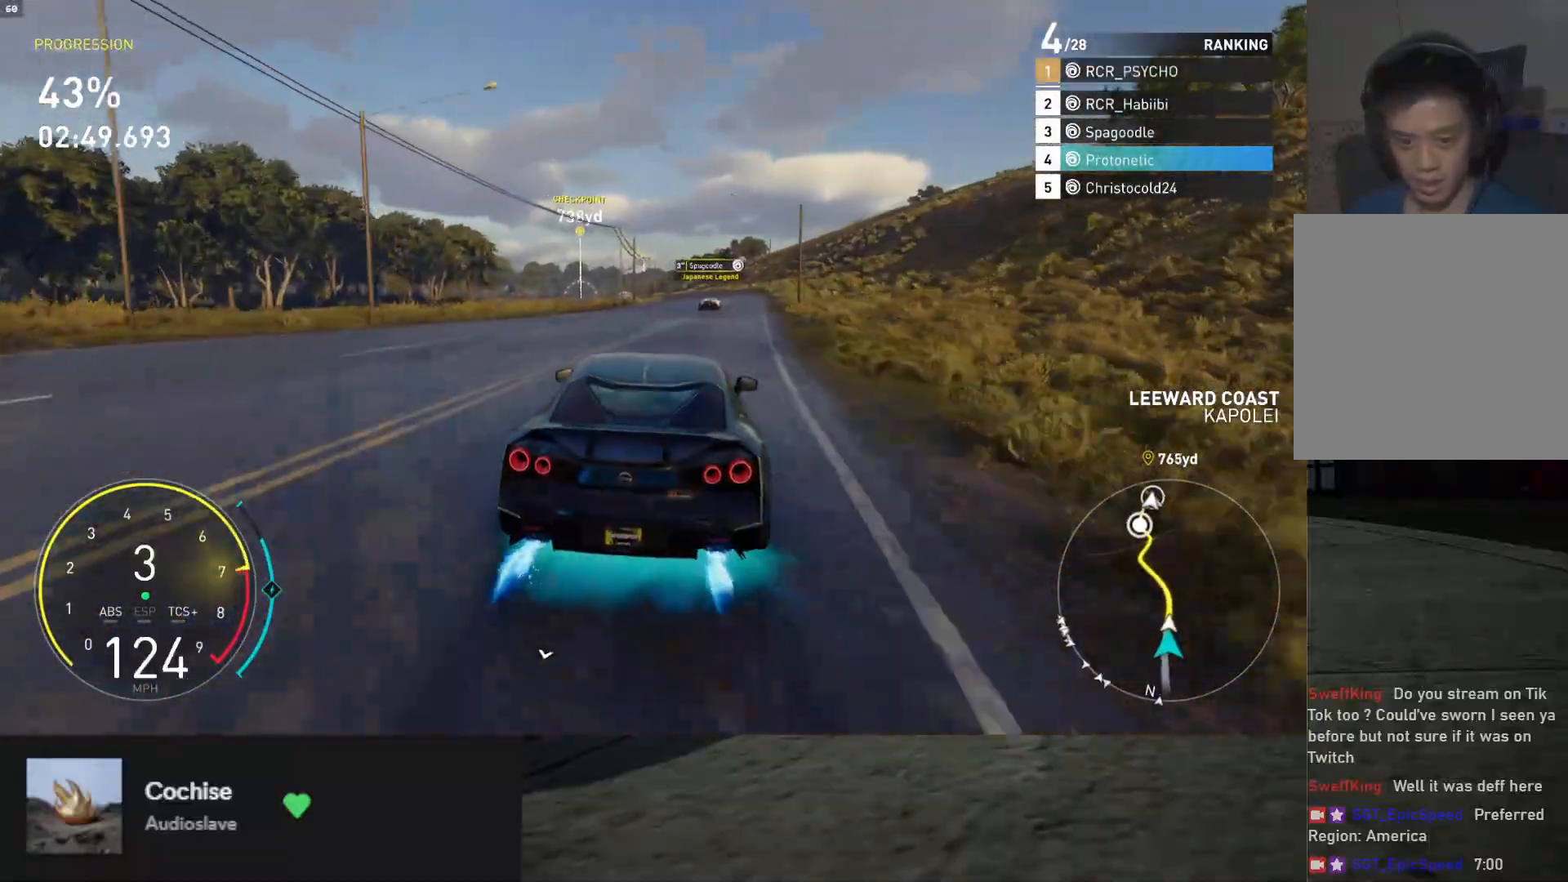
{"buttons": ["L1", "R2"], "left_stick": "center", "right_stick": "center", "events": [[17, "A", "down"], [100, "A", "up"], [317, "left_stick", "right"], [417, "left_stick", "center"]]}
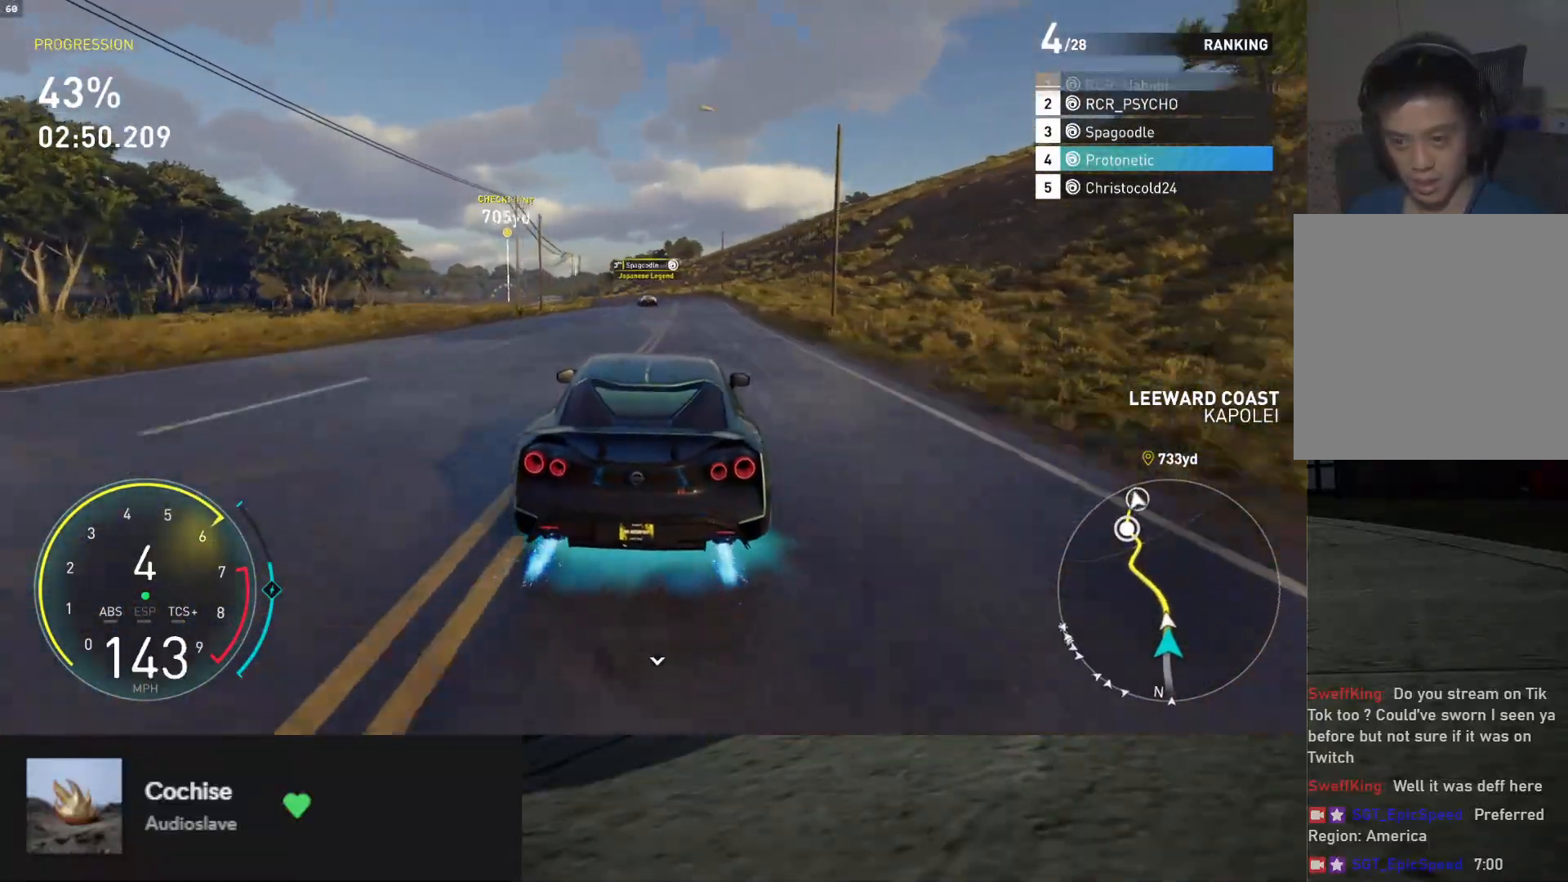
{"buttons": ["L1", "R2"], "left_stick": "center", "right_stick": "center", "events": [[117, "left_stick", "left"], [267, "left_stick", "center"]]}
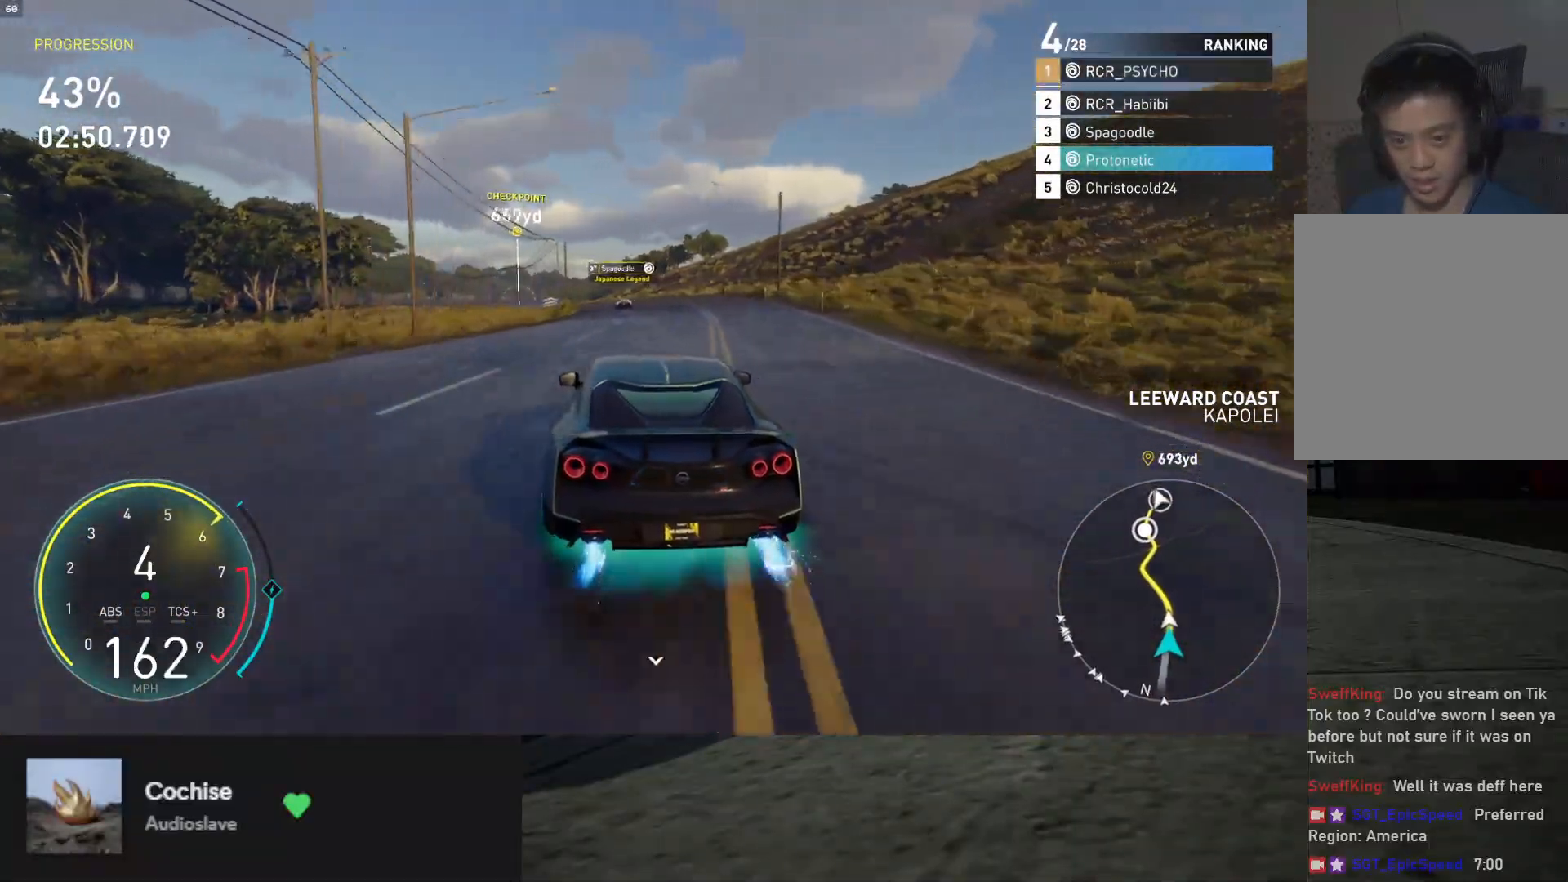
{"buttons": ["R2"], "left_stick": "center", "right_stick": "center", "events": [[117, "L1", "up"], [333, "left_stick", "left"], [500, "left_stick", "center"]]}
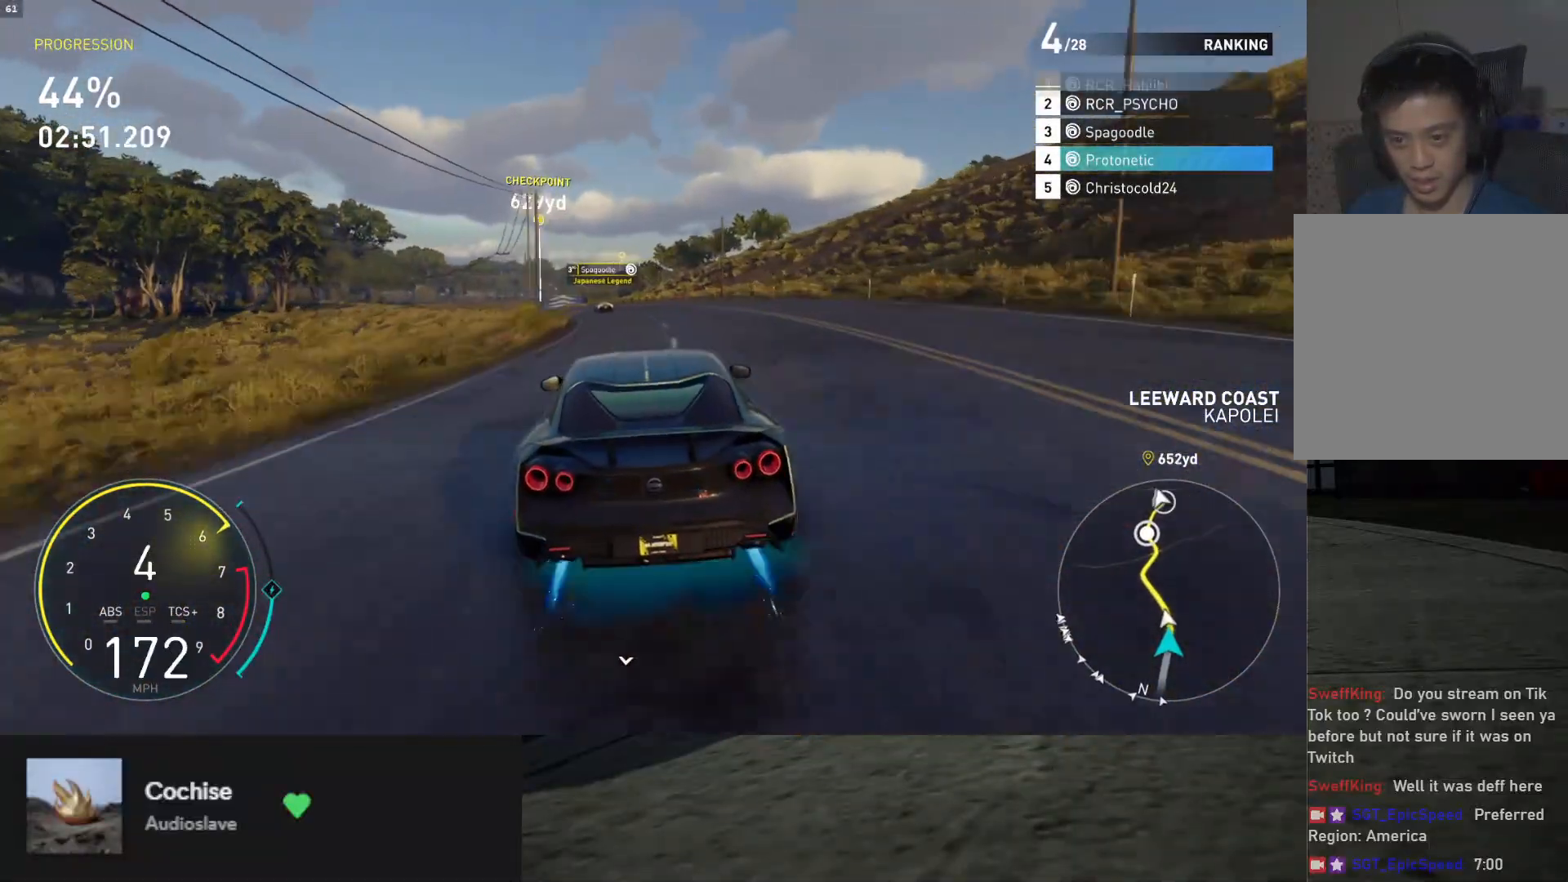
{"buttons": ["R2"], "left_stick": "center", "right_stick": "center", "events": [[33, "left_stick", "left"], [450, "left_stick", "center"]]}
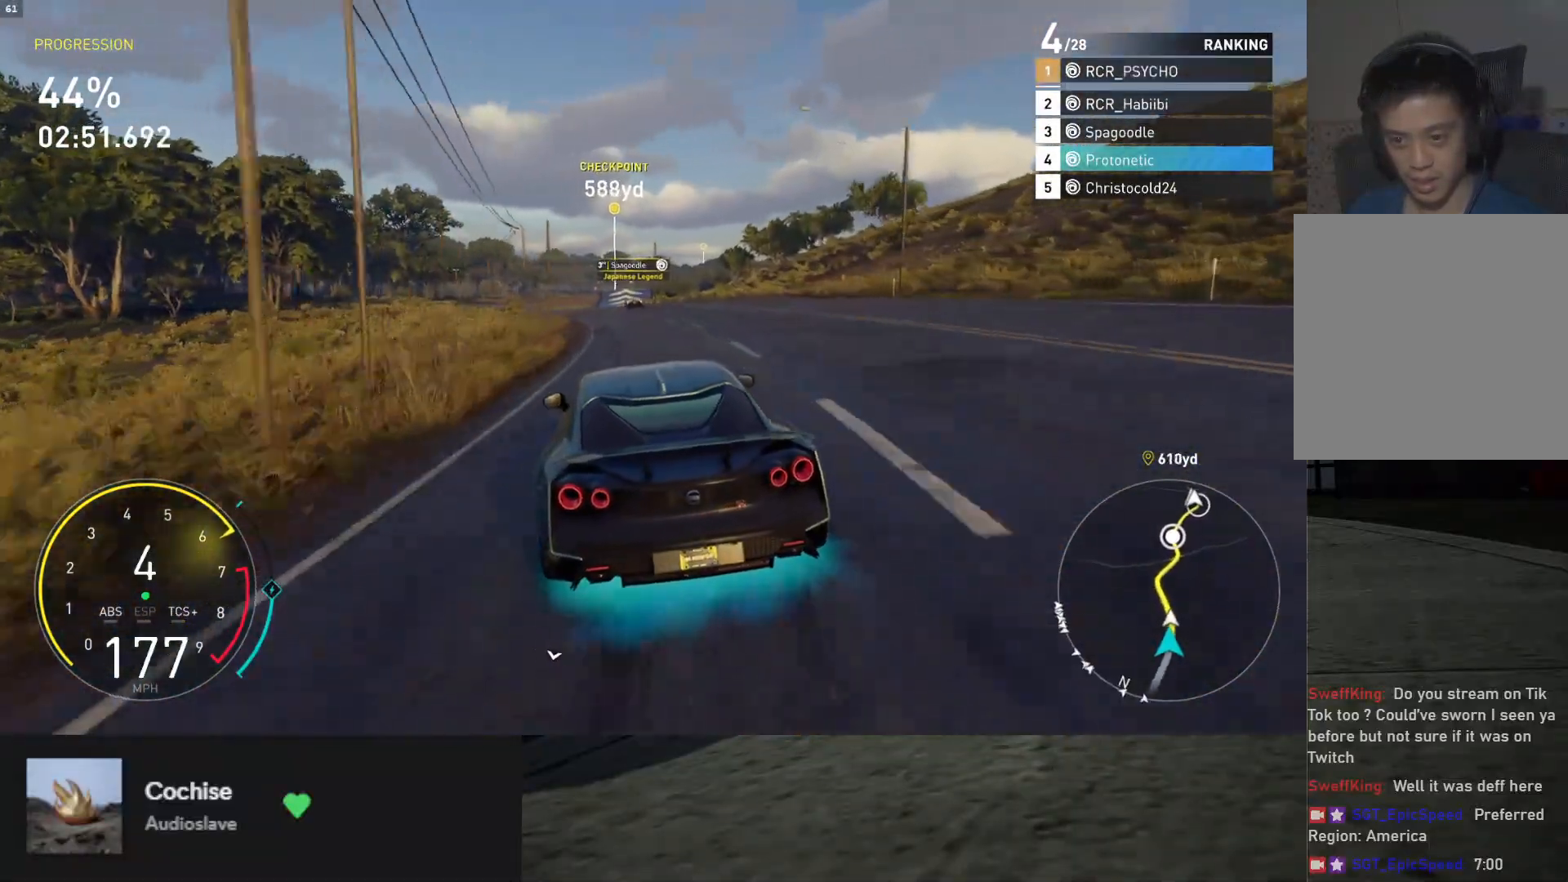
{"buttons": ["R2"], "left_stick": "center", "right_stick": "center", "events": [[33, "left_stick", "left"], [383, "left_stick", "center"]]}
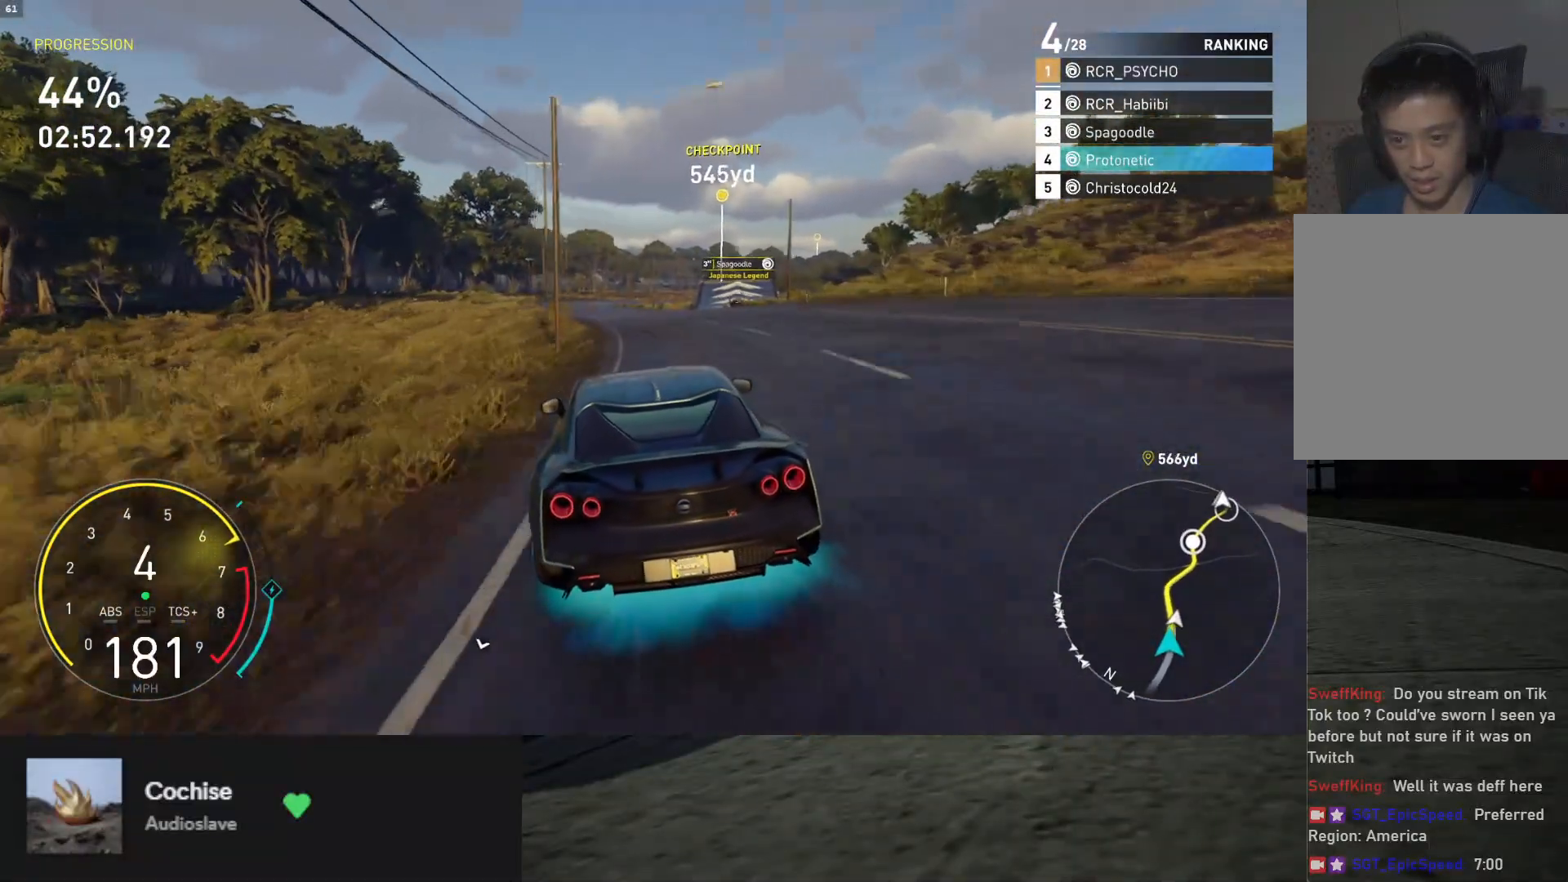
{"buttons": ["R2"], "left_stick": "center", "right_stick": "center", "events": [[67, "left_stick", "left"], [400, "left_stick", "center"]]}
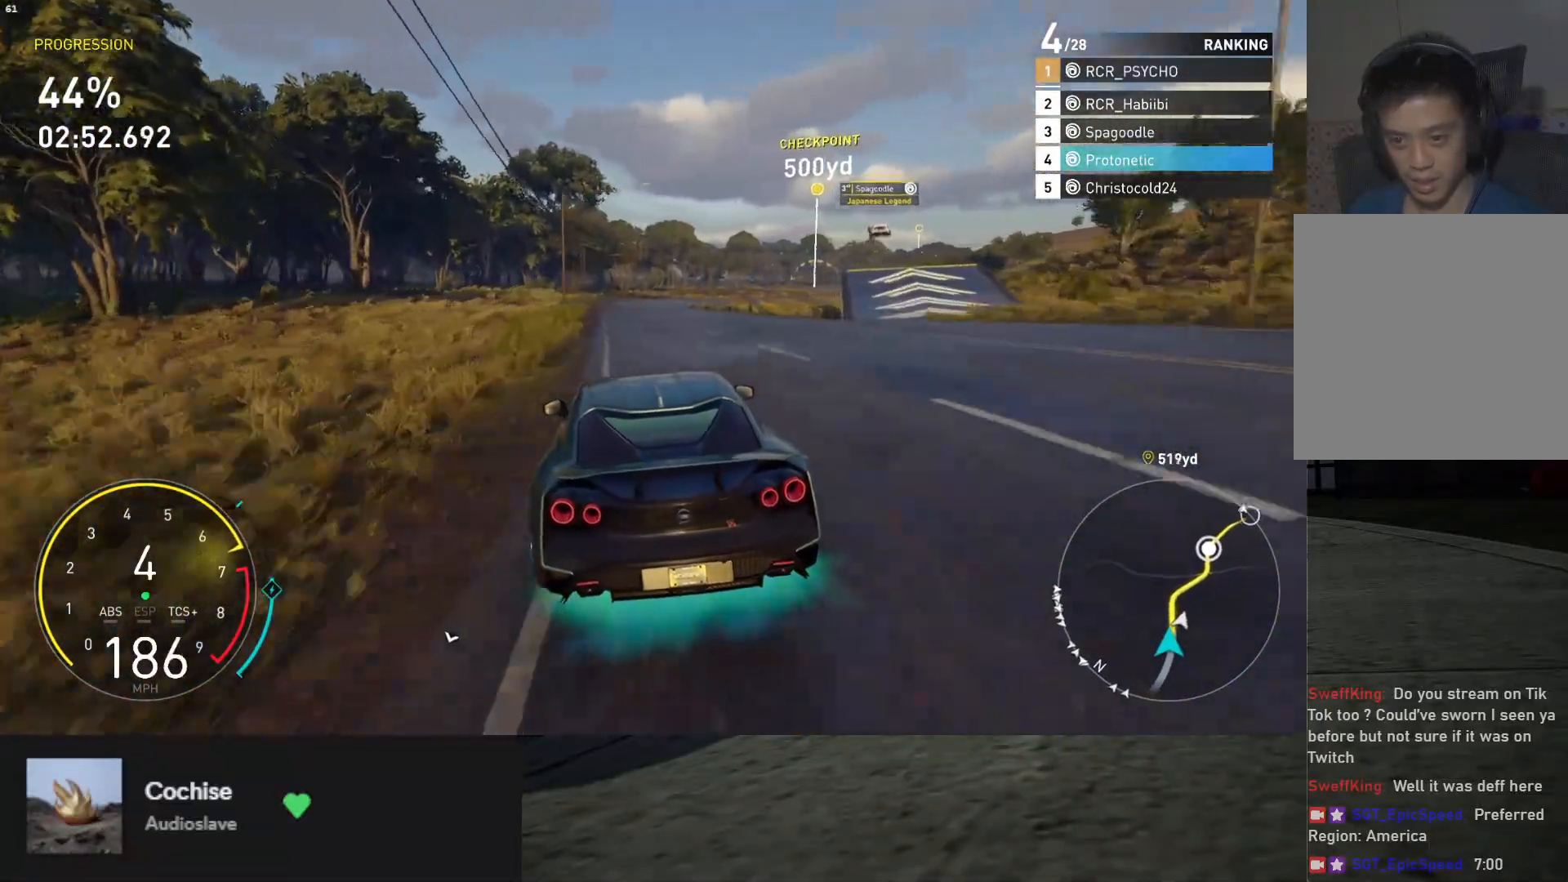
{"buttons": ["R2"], "left_stick": "up-right", "right_stick": "center", "events": [[67, "A", "down"], [183, "A", "up"], [233, "left_stick", "right"], [367, "left_stick", "up-right"]]}
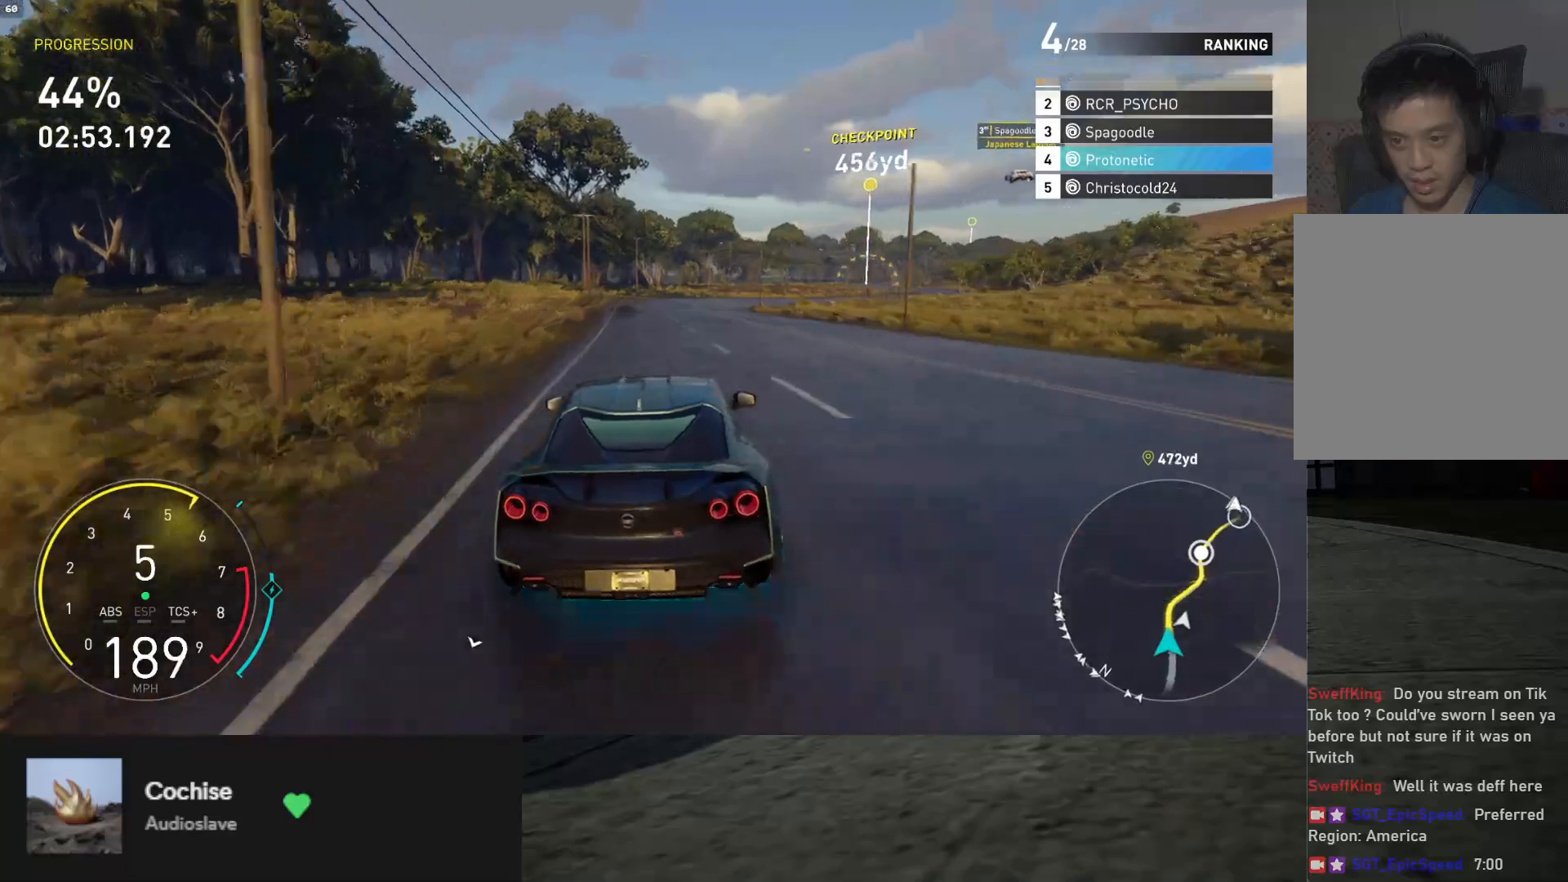
{"buttons": ["R2"], "left_stick": "right", "right_stick": "center", "events": [[67, "left_stick", "right"], [183, "left_stick", "up-right"], [333, "left_stick", "right"]]}